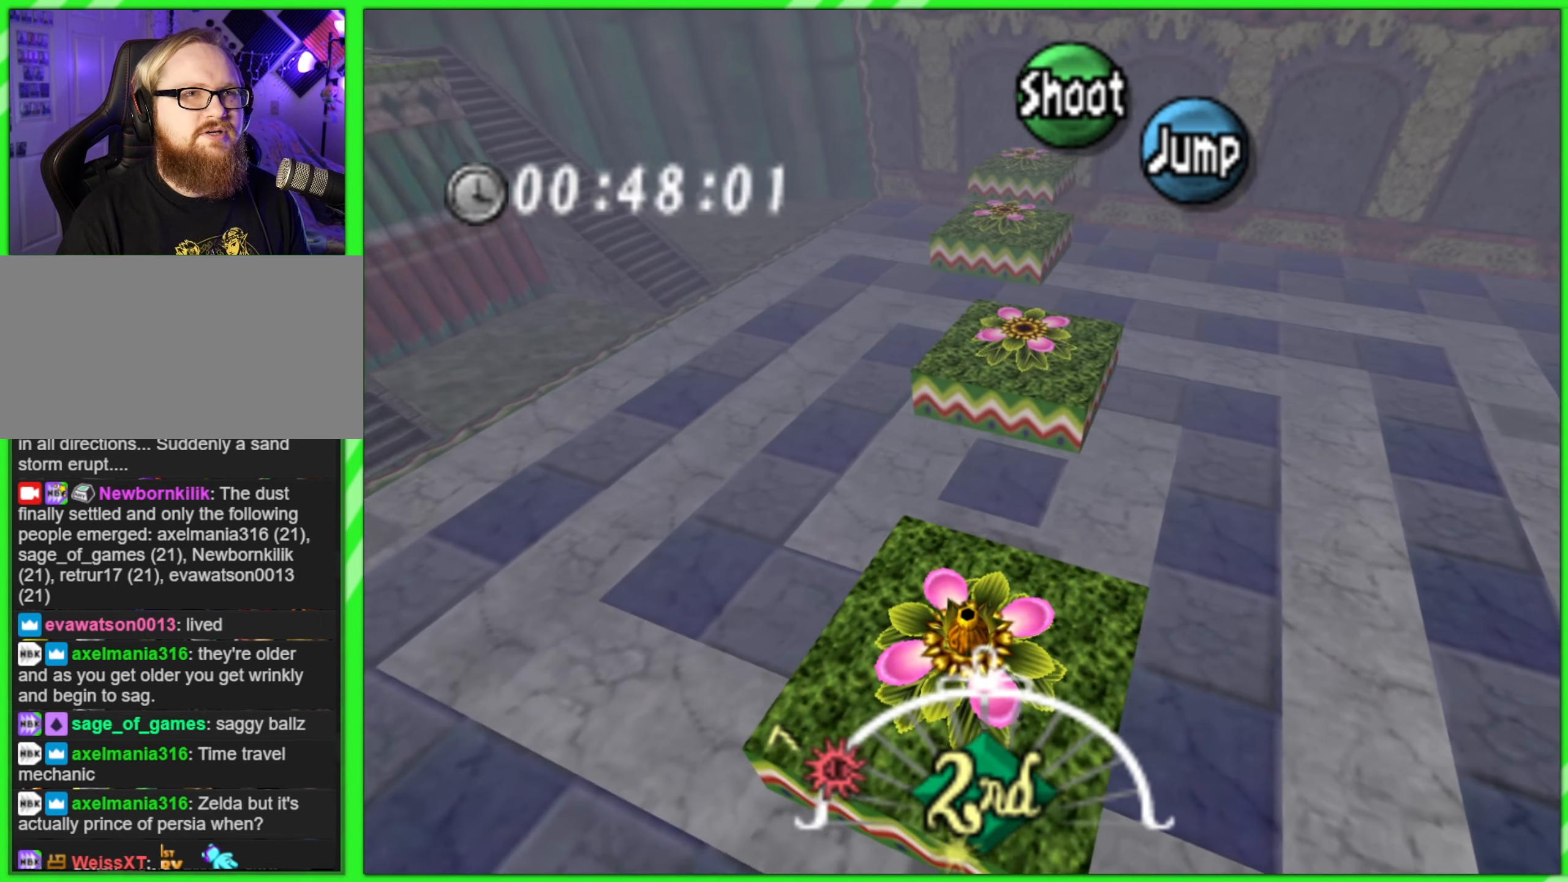
Gameplay with a controller (Nintendo layout); each line is a JSON object with the inputs held at the frame after it. "events" lists button and stick changes between this image and that frame as [ms after this image, input, new state], when the widget could be followed in between. Not read: L3 R3.
{"buttons": ["A"], "left_stick": "center", "events": [[234, "left_stick", "right"], [484, "left_stick", "center"]]}
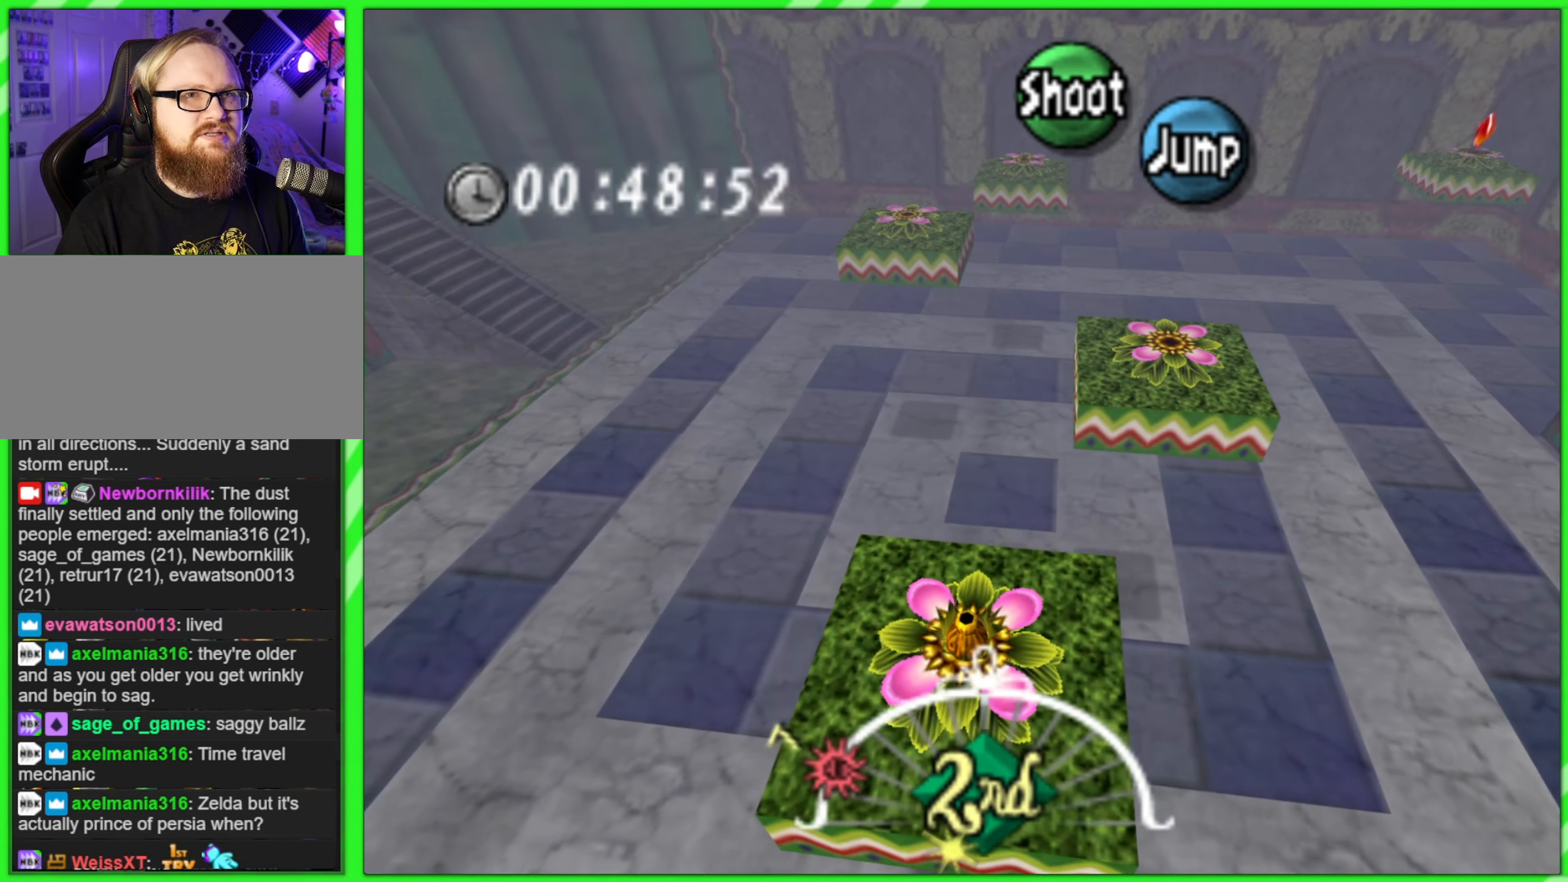
{"buttons": ["A"], "left_stick": "left", "events": [[417, "left_stick", "left"]]}
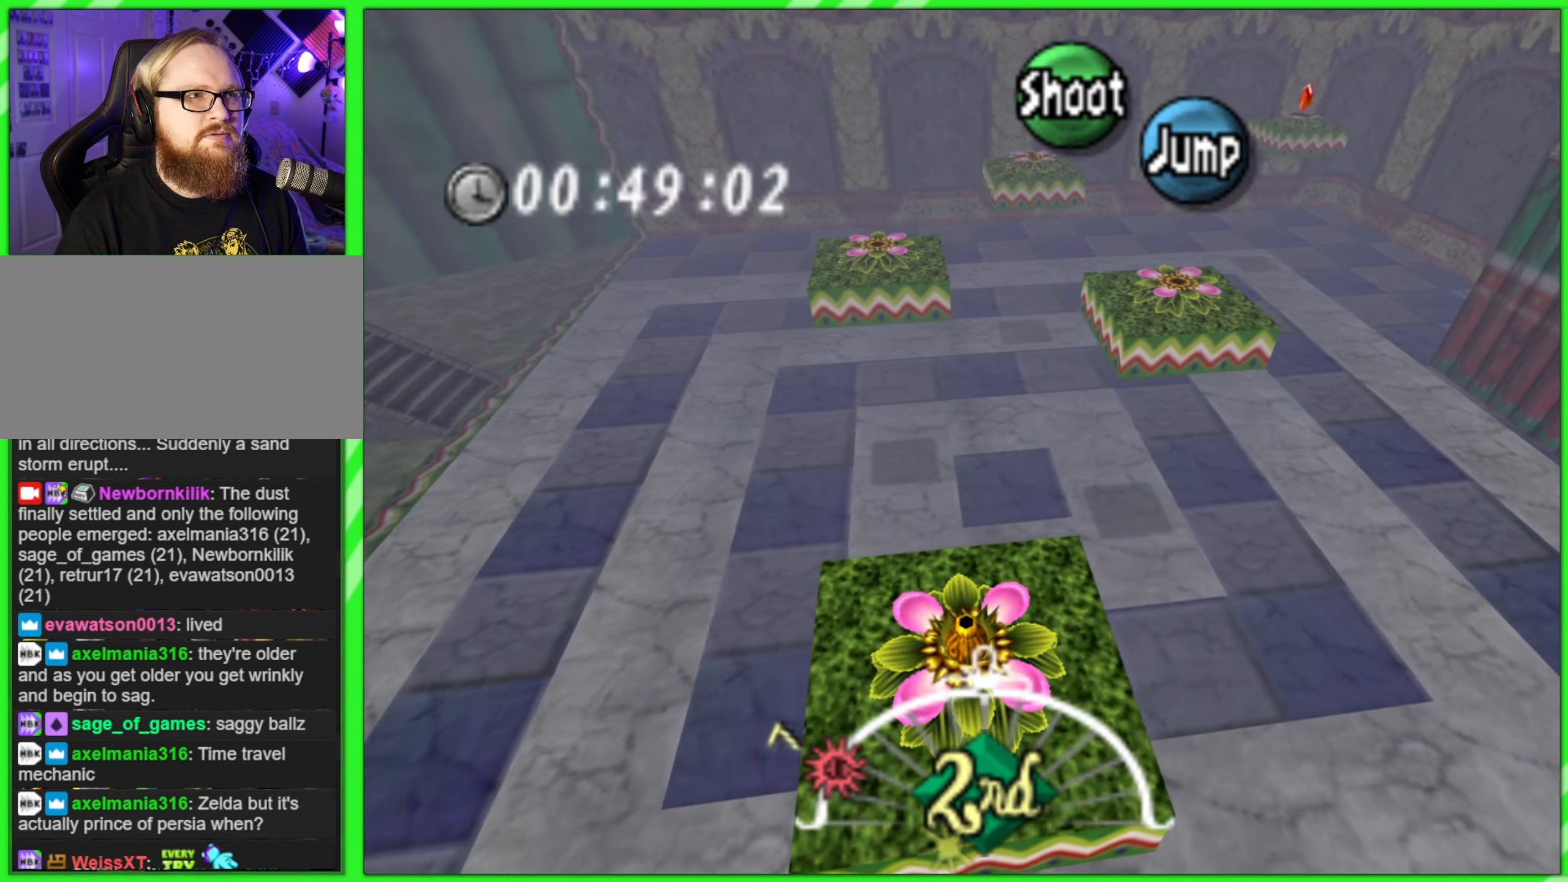
{"buttons": ["A"], "left_stick": "center", "events": [[117, "left_stick", "center"]]}
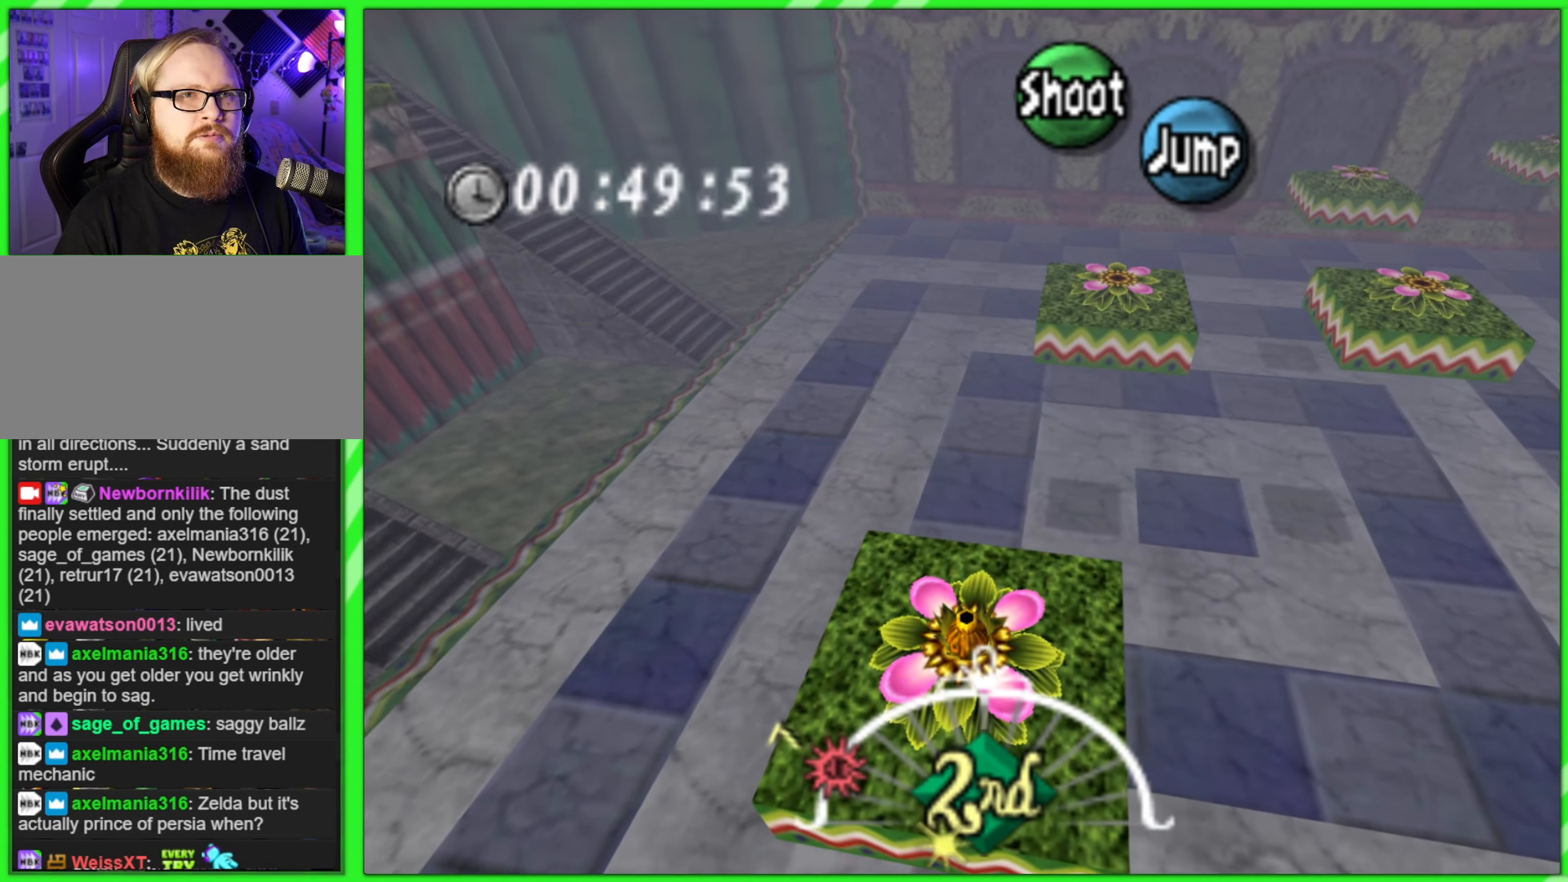
{"buttons": ["A"], "left_stick": "center", "events": [[367, "left_stick", "left"], [484, "left_stick", "center"]]}
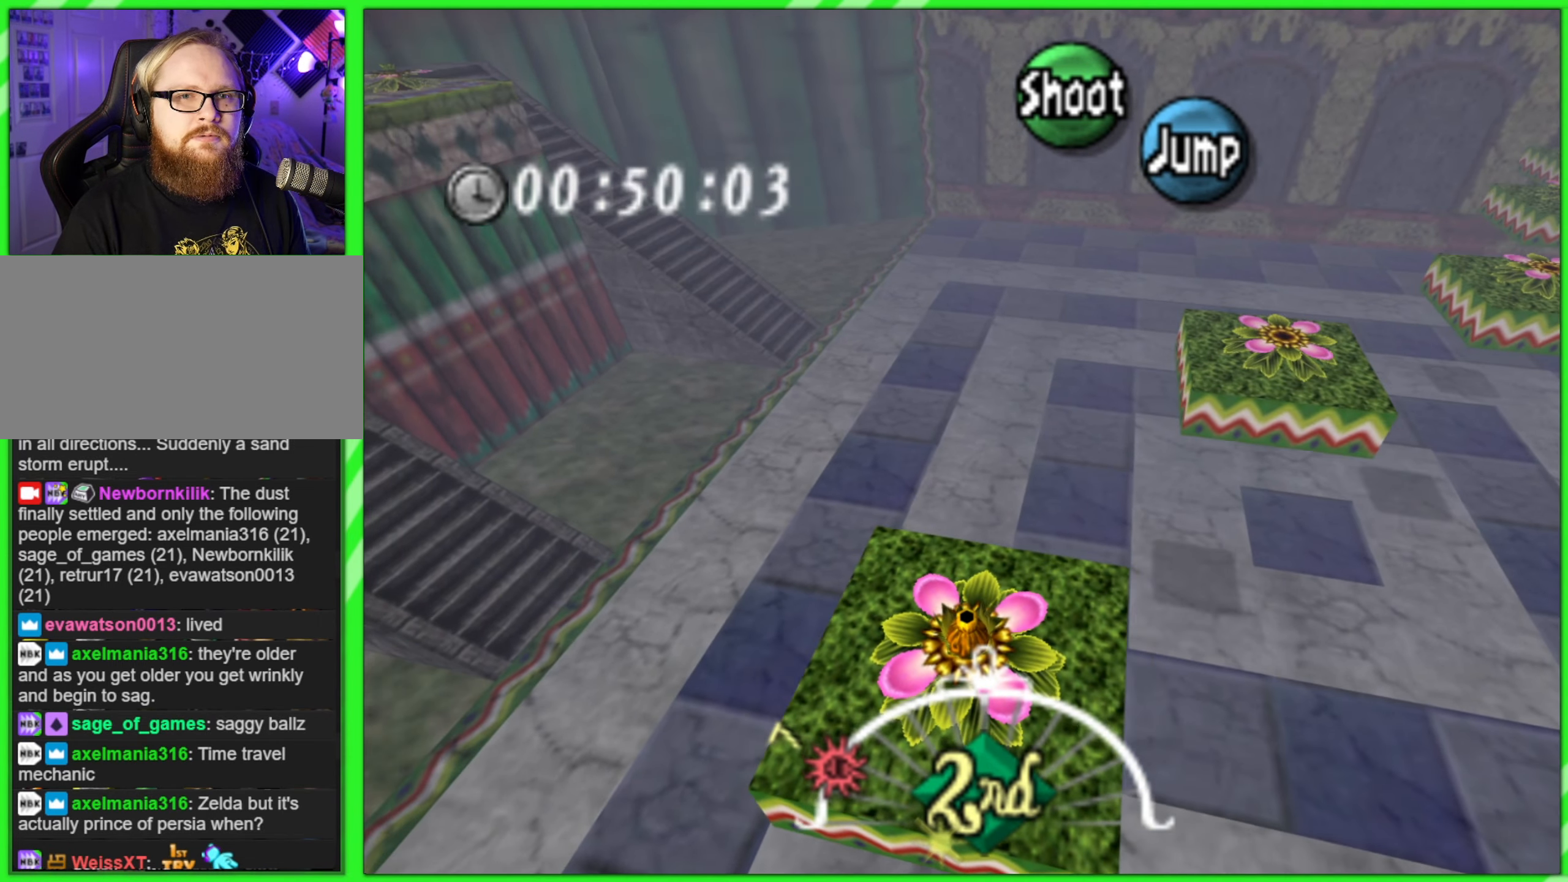
{"buttons": ["A"], "left_stick": "center", "events": []}
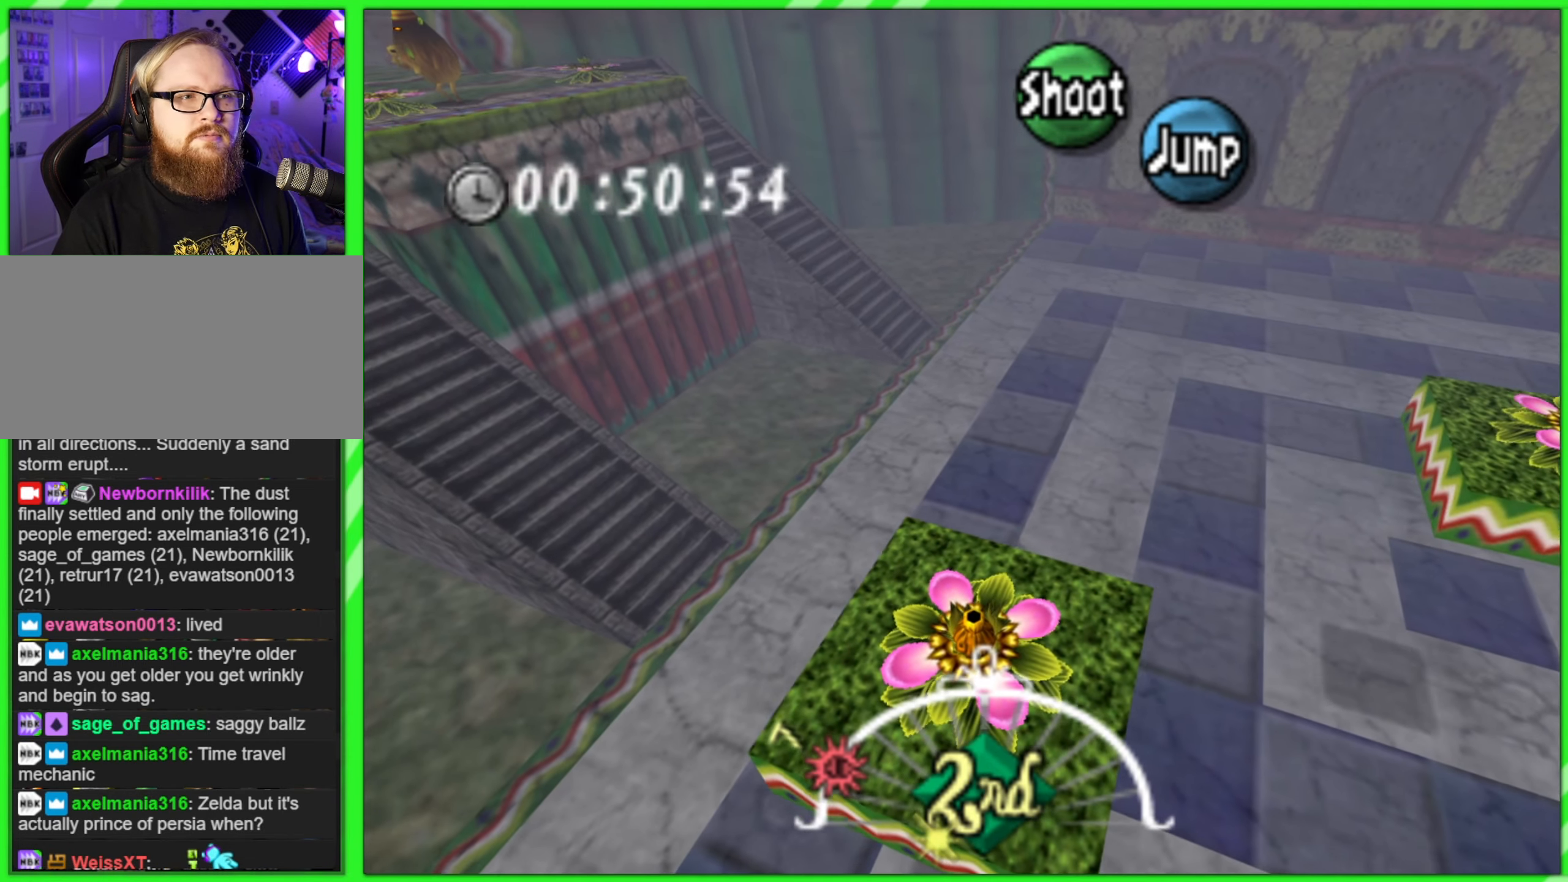
{"buttons": [], "left_stick": "up", "events": [[317, "A", "up"], [467, "left_stick", "up"]]}
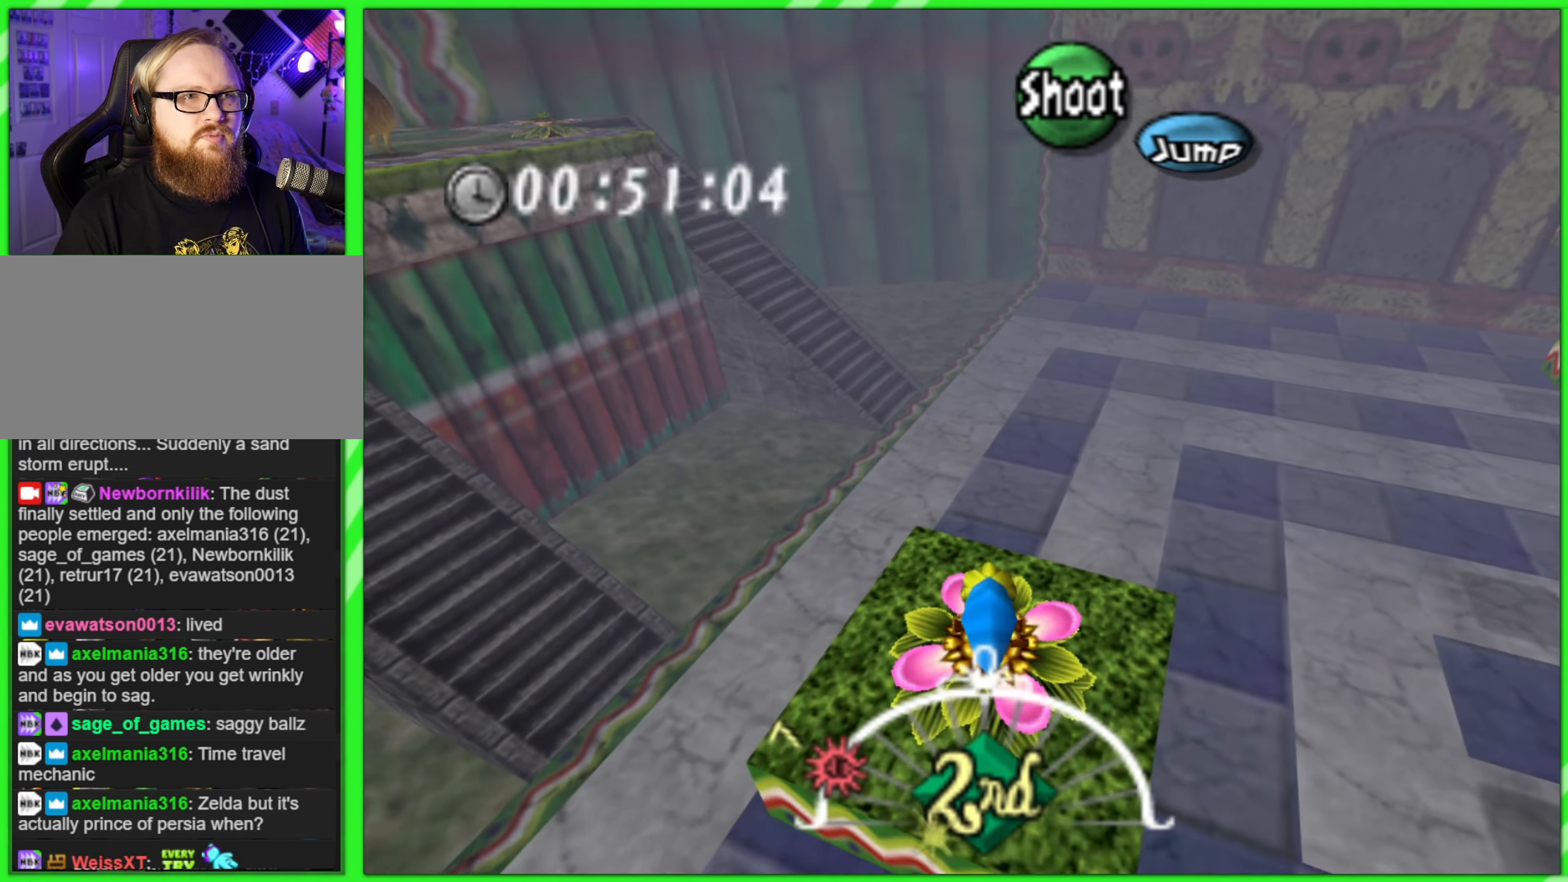
{"buttons": [], "left_stick": "up", "events": []}
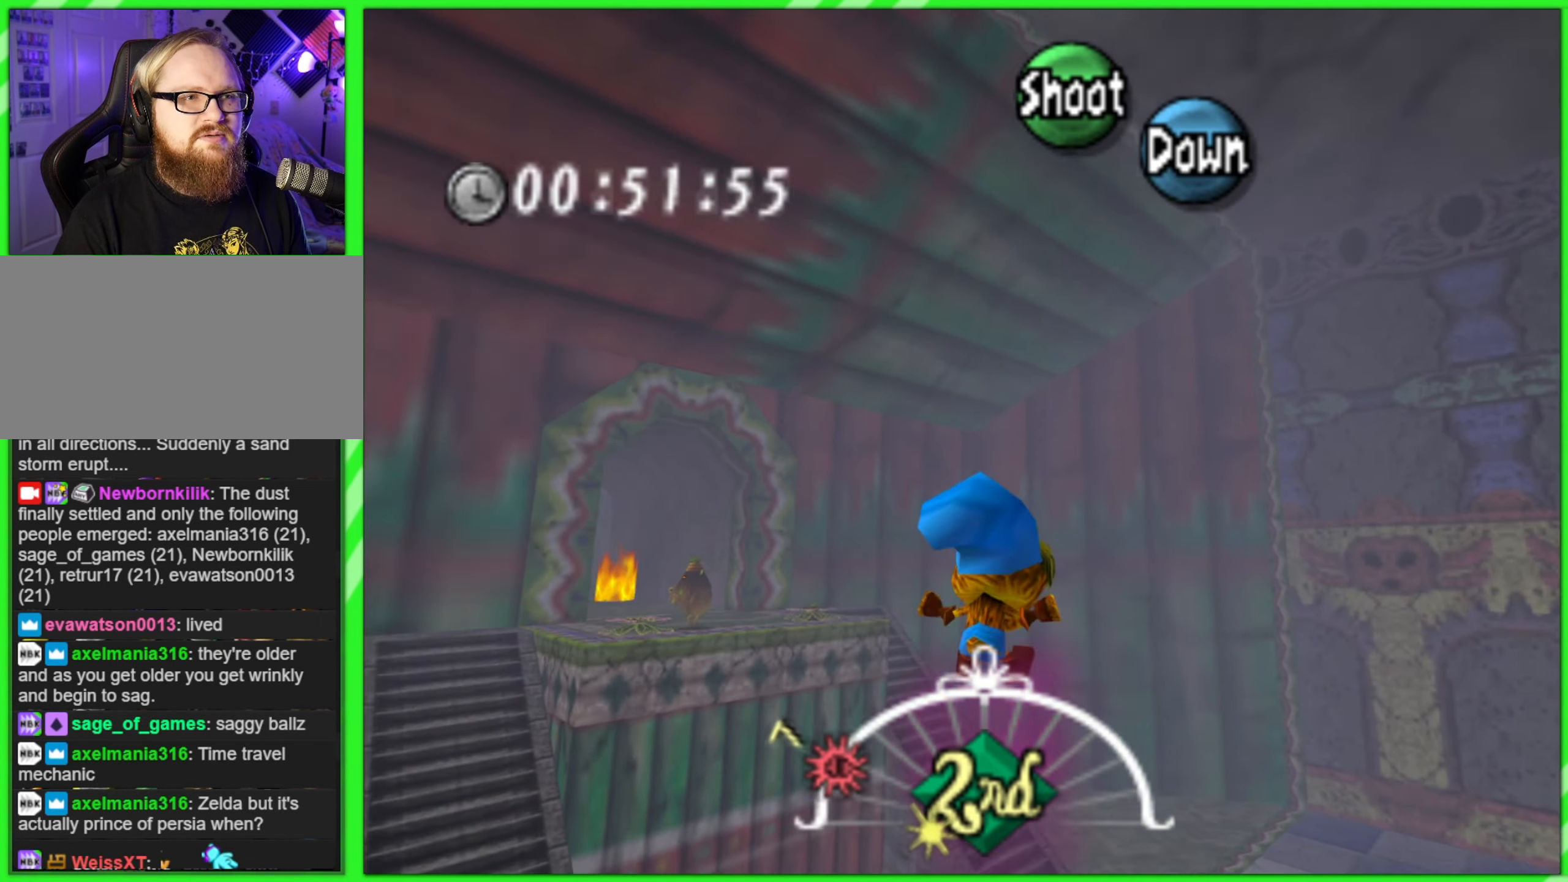
{"buttons": [], "left_stick": "up", "events": []}
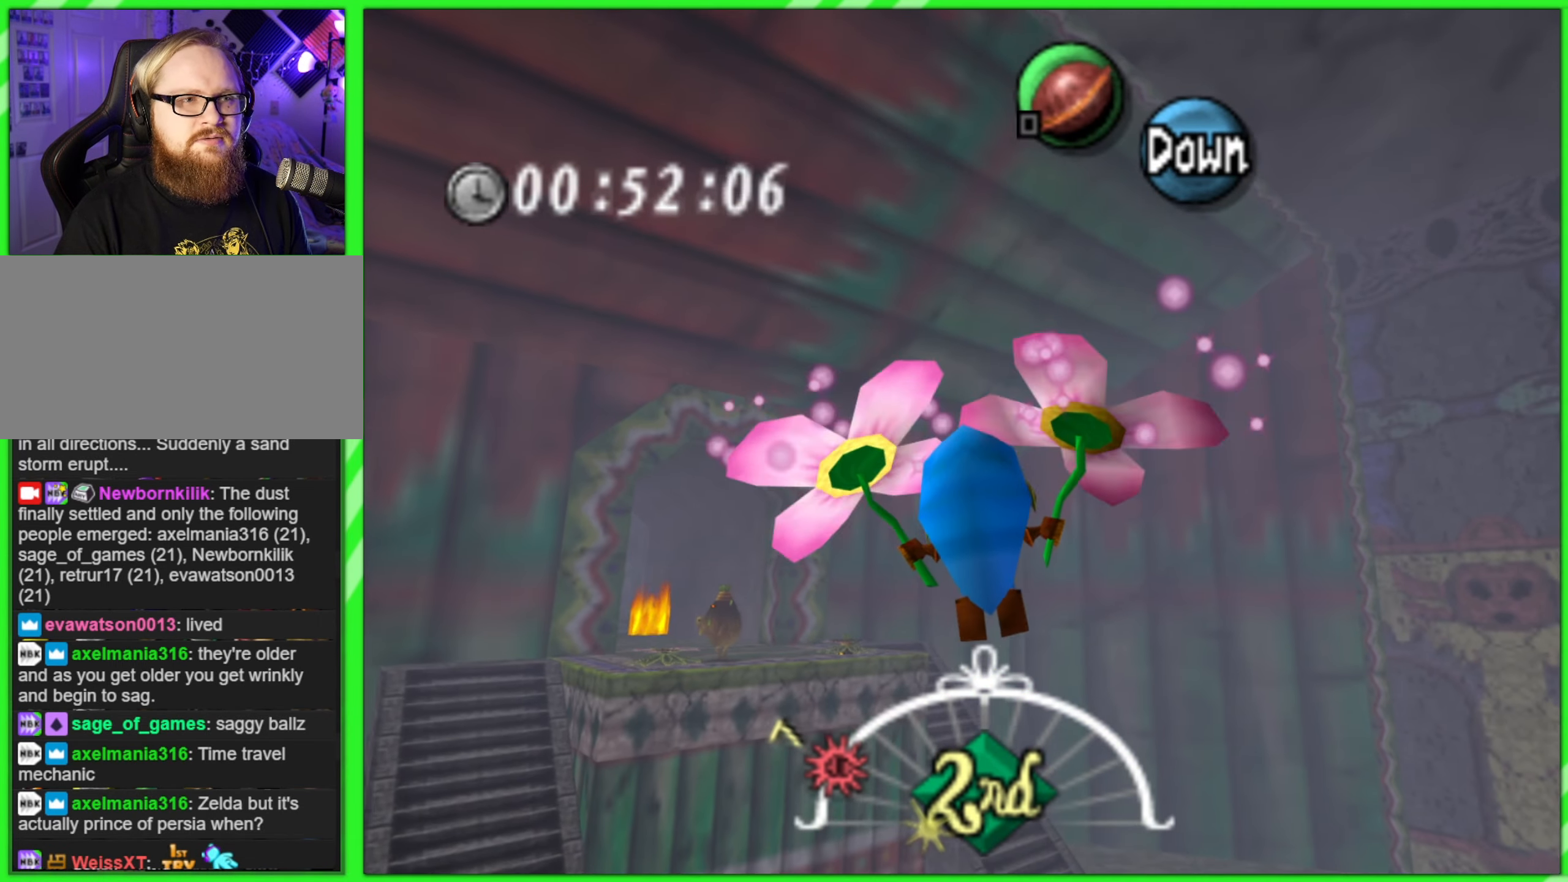
{"buttons": [], "left_stick": "up", "events": []}
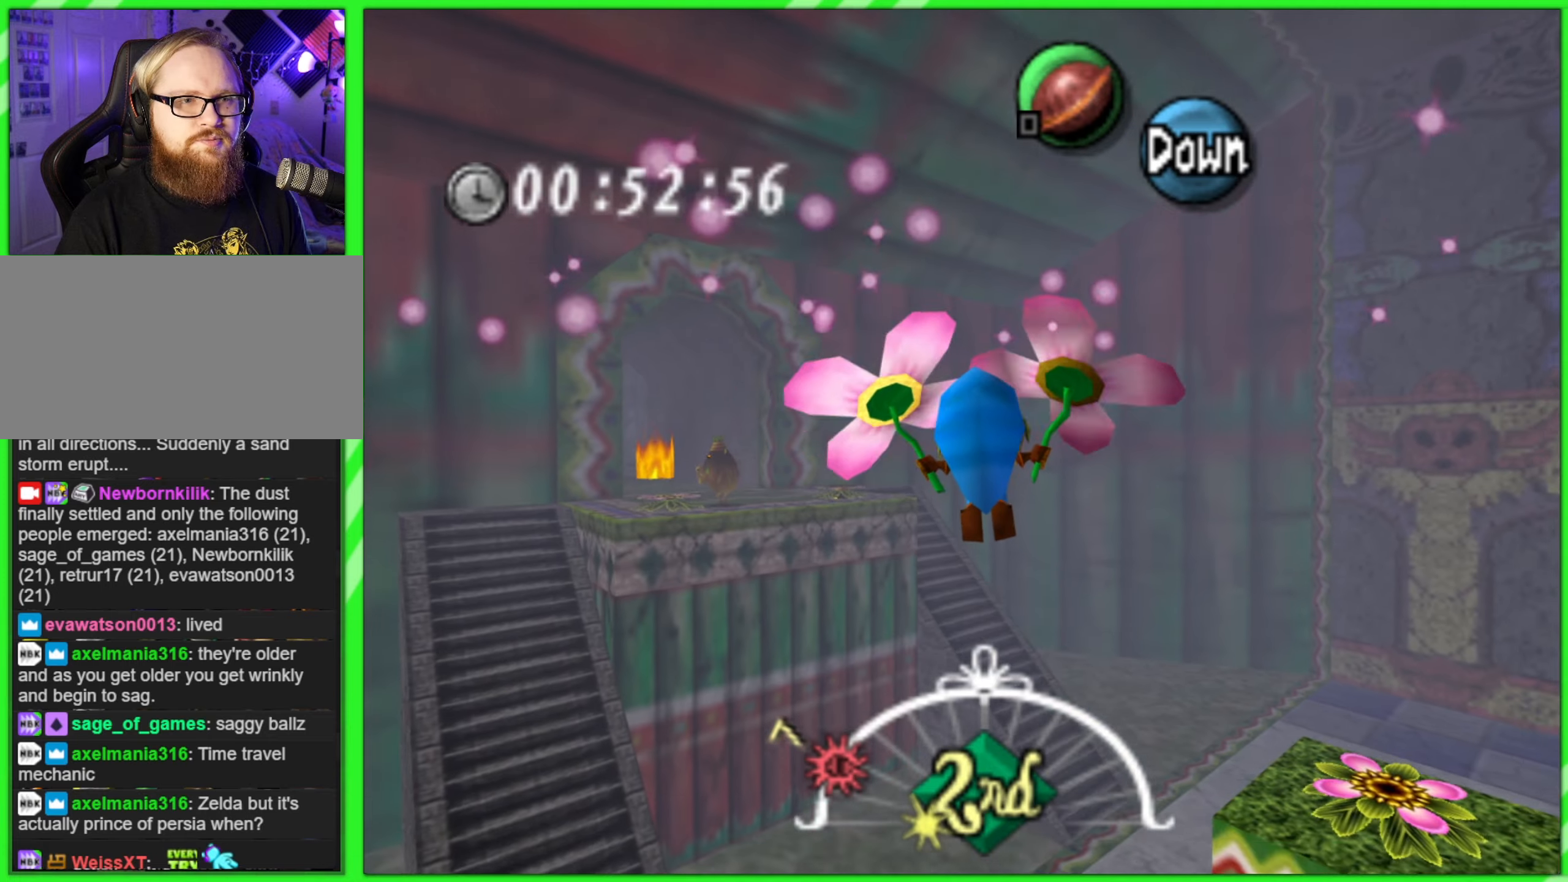
{"buttons": [], "left_stick": "up", "events": []}
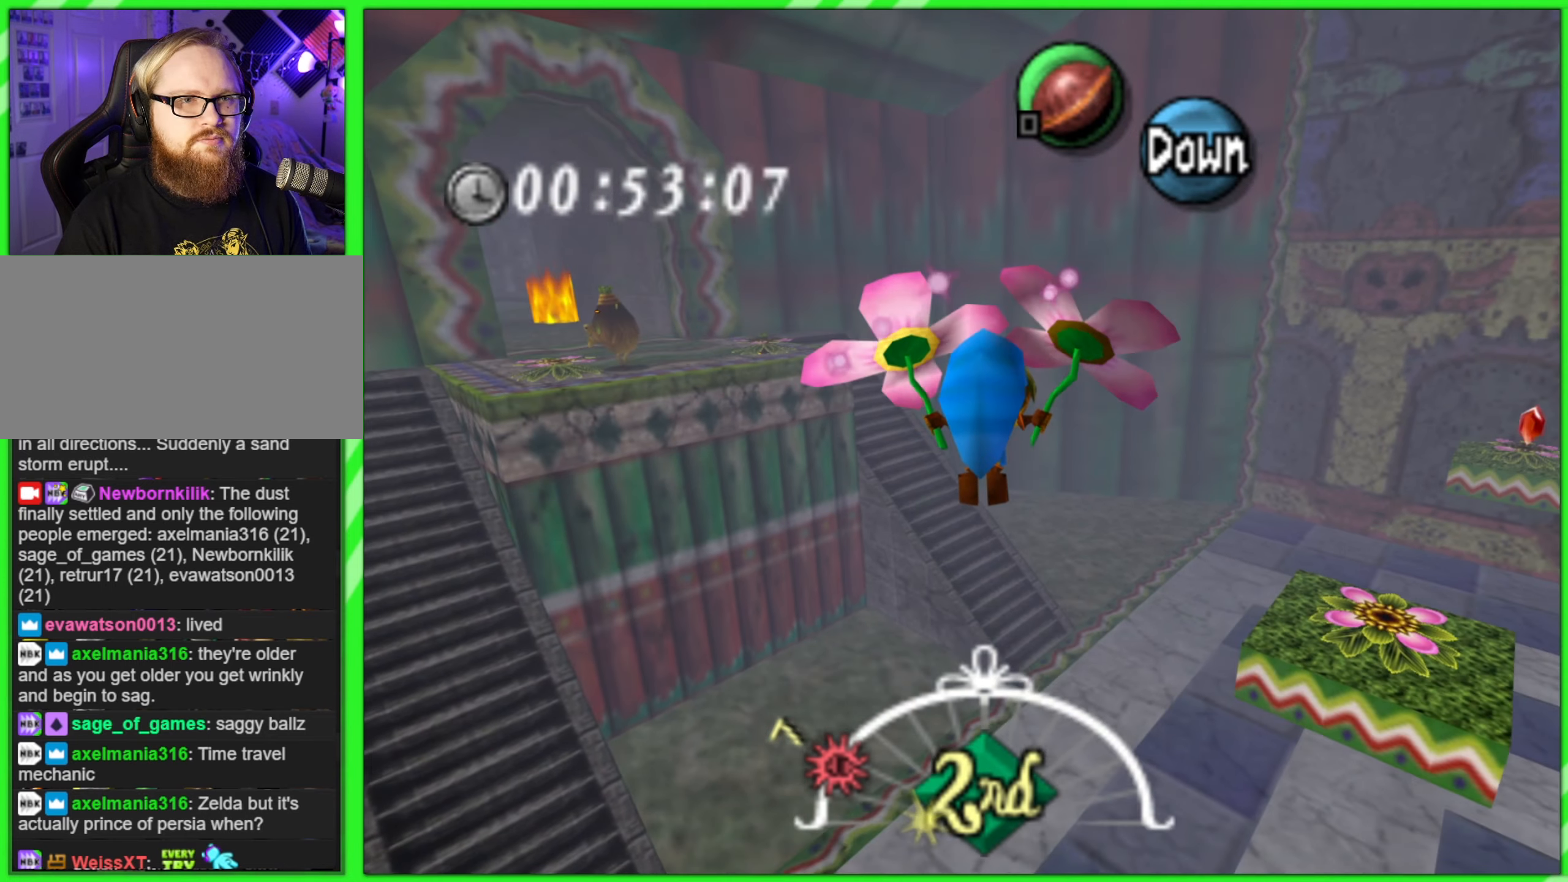
{"buttons": [], "left_stick": "up", "events": []}
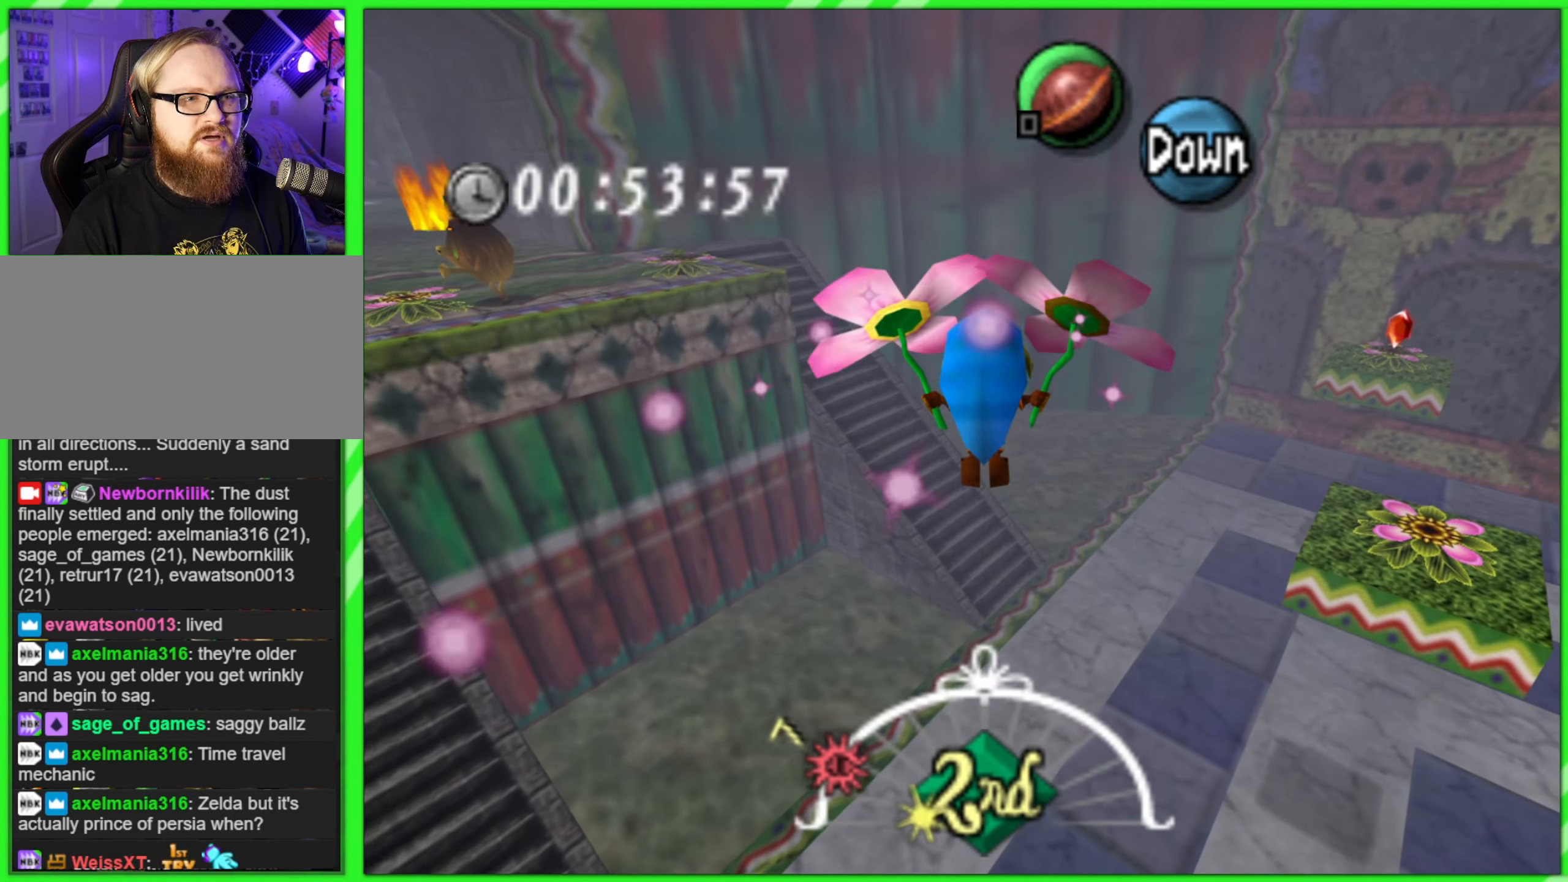
{"buttons": [], "left_stick": "up", "events": []}
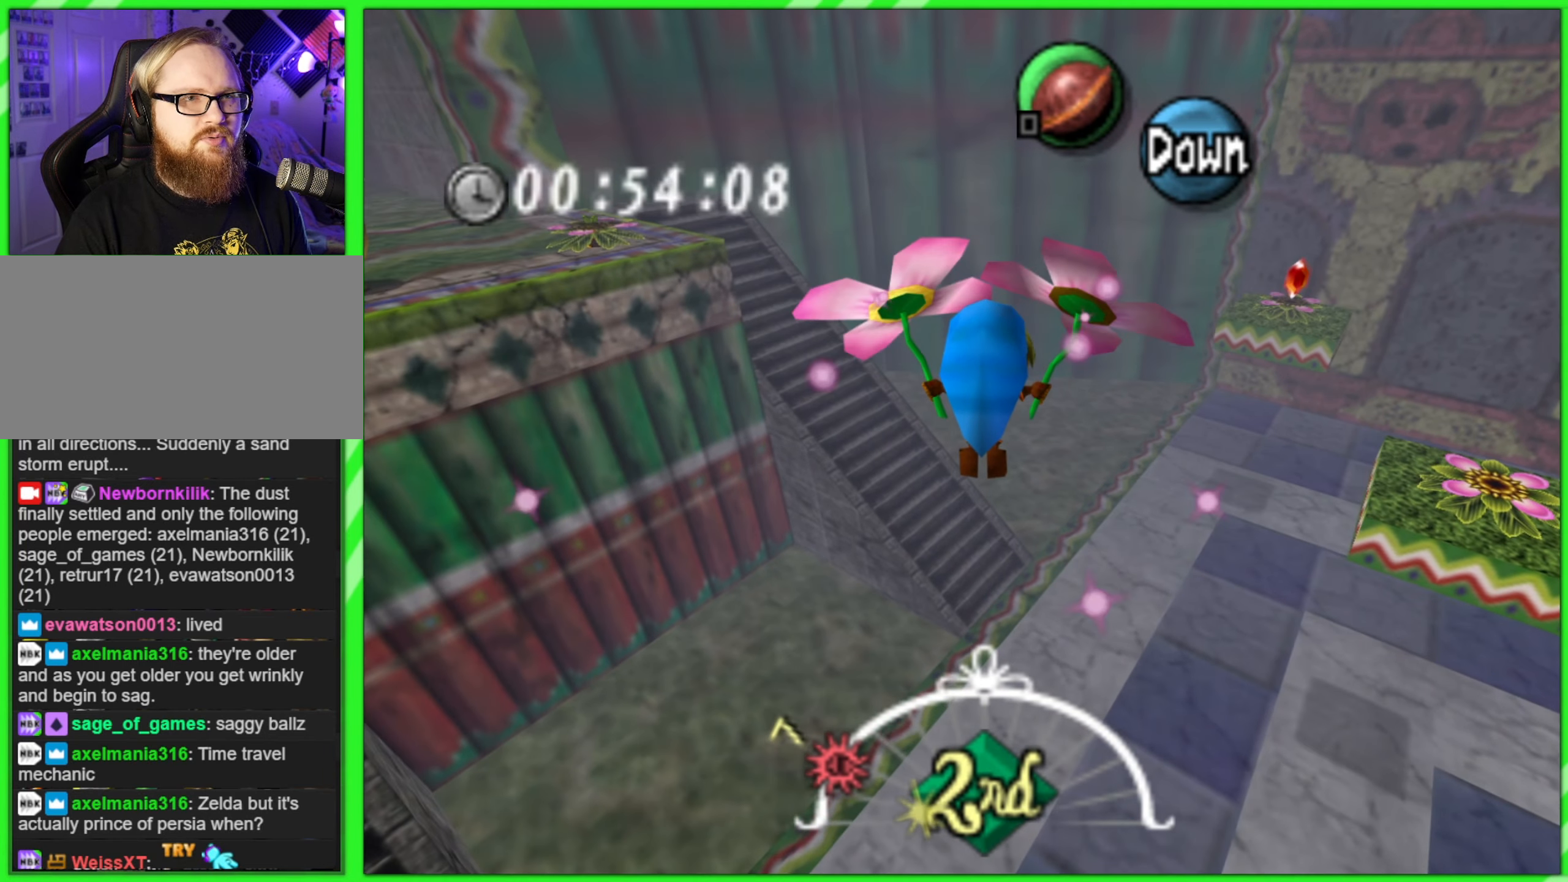
{"buttons": [], "left_stick": "up", "events": []}
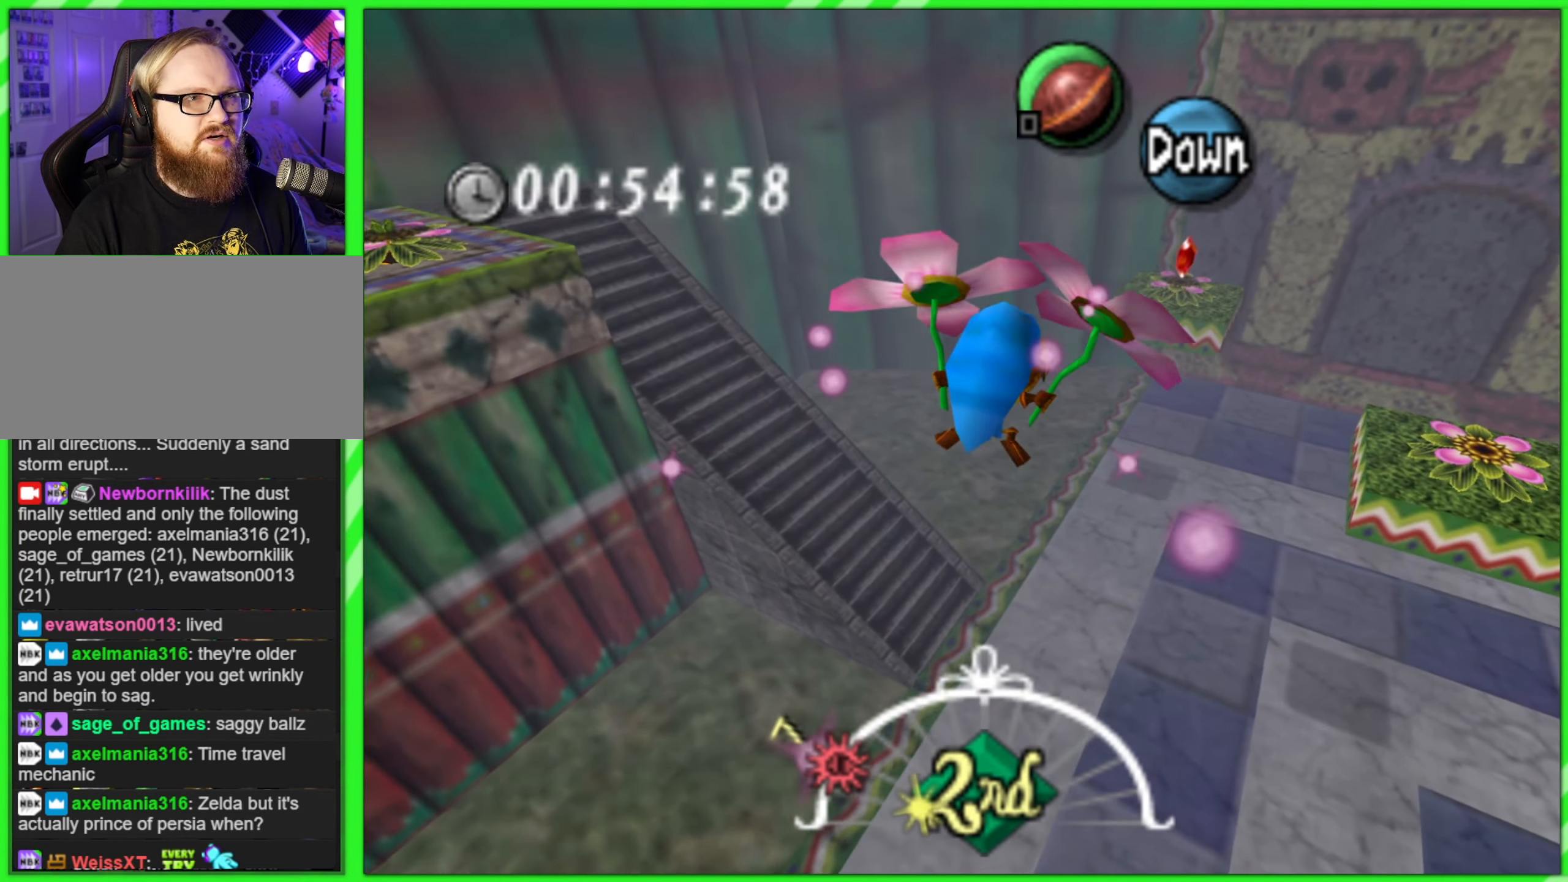
{"buttons": [], "left_stick": "up", "events": []}
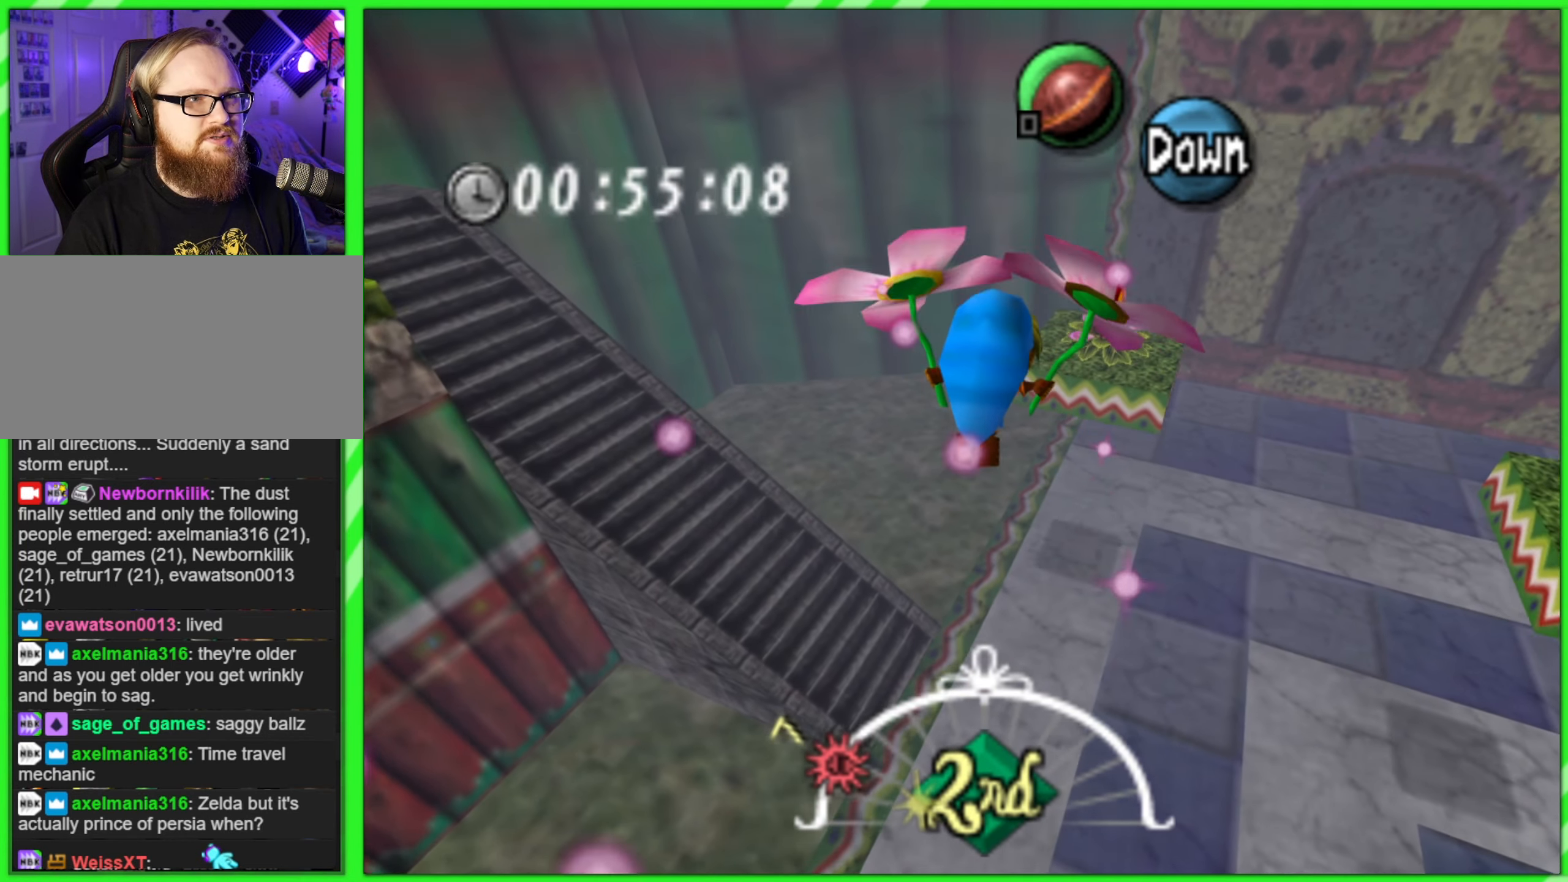
{"buttons": [], "left_stick": "up", "events": [[250, "A", "down"], [333, "A", "up"]]}
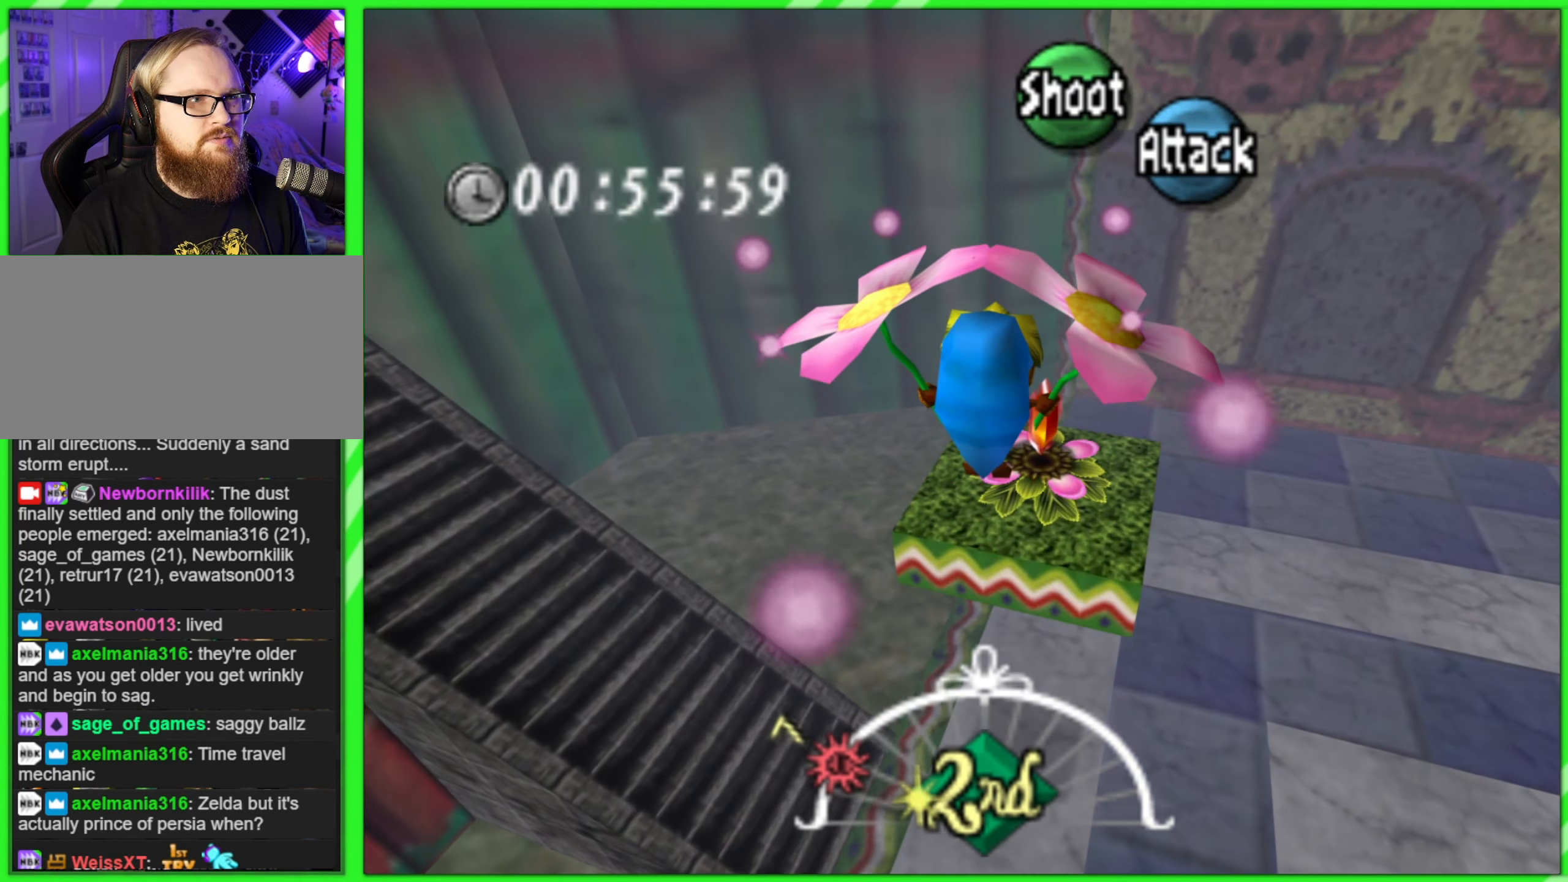
{"buttons": [], "left_stick": "center", "events": [[300, "left_stick", "center"]]}
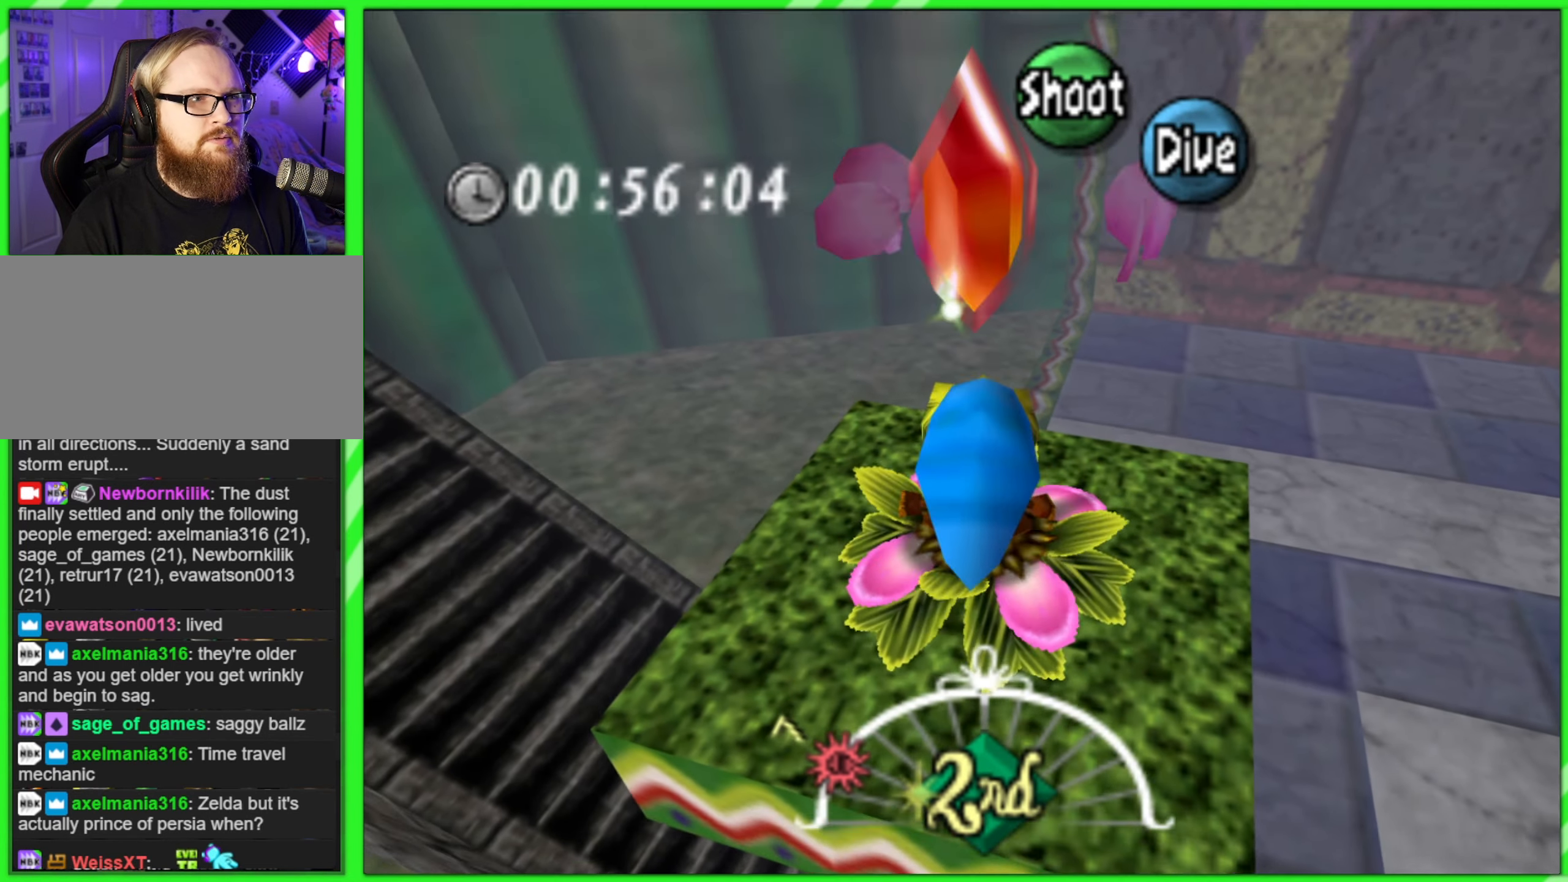
{"buttons": [], "left_stick": "center", "events": []}
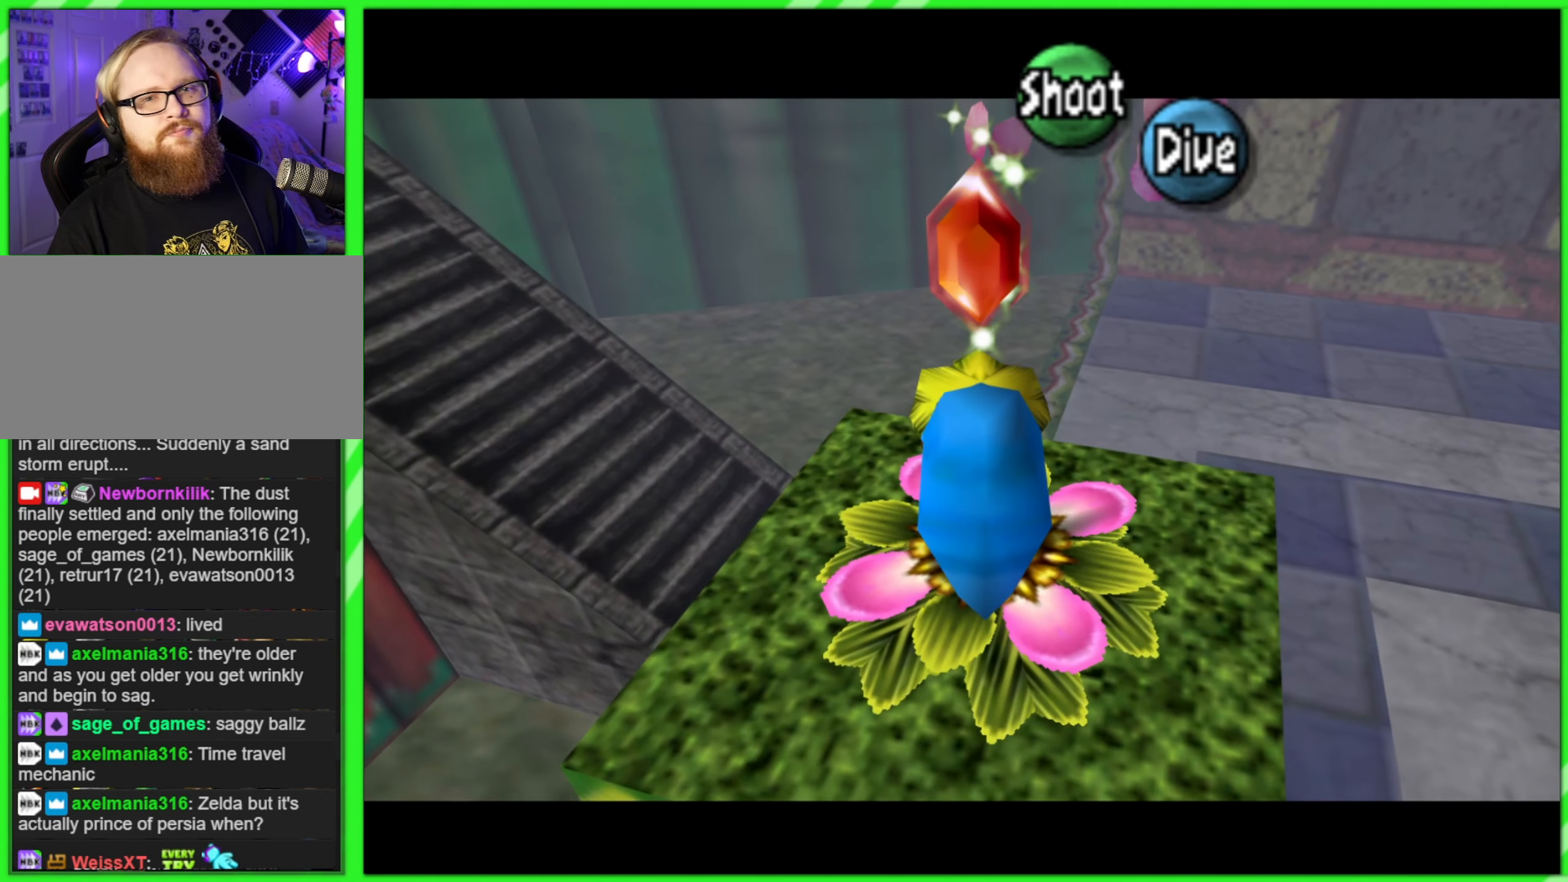
{"buttons": [], "left_stick": "center", "events": [[250, "A", "down"], [350, "A", "up"]]}
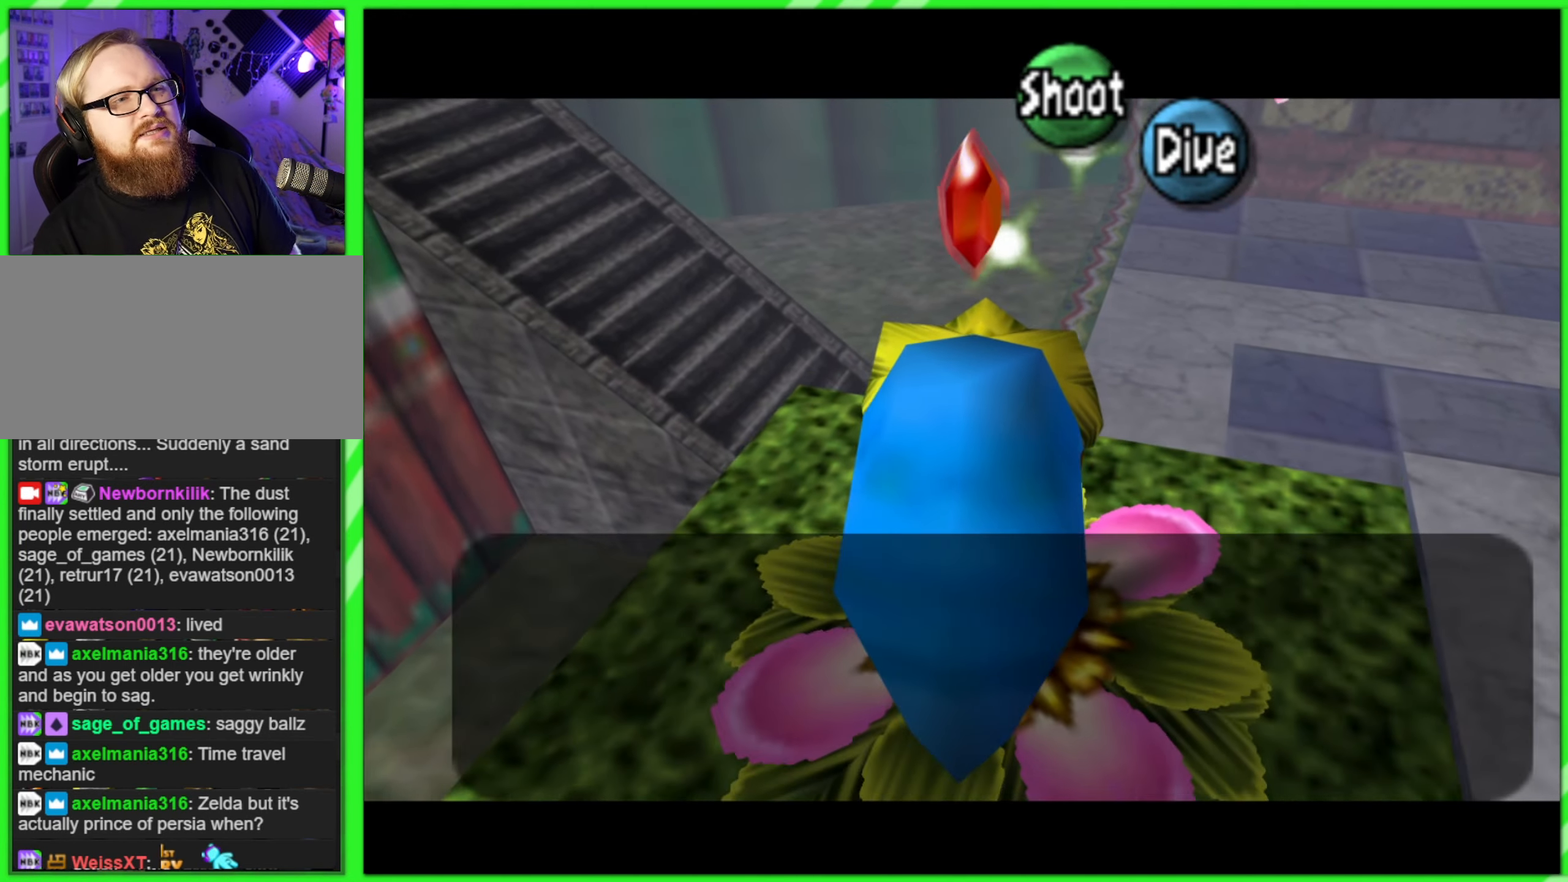
{"buttons": [], "left_stick": "center", "events": [[333, "A", "down"], [417, "A", "up"]]}
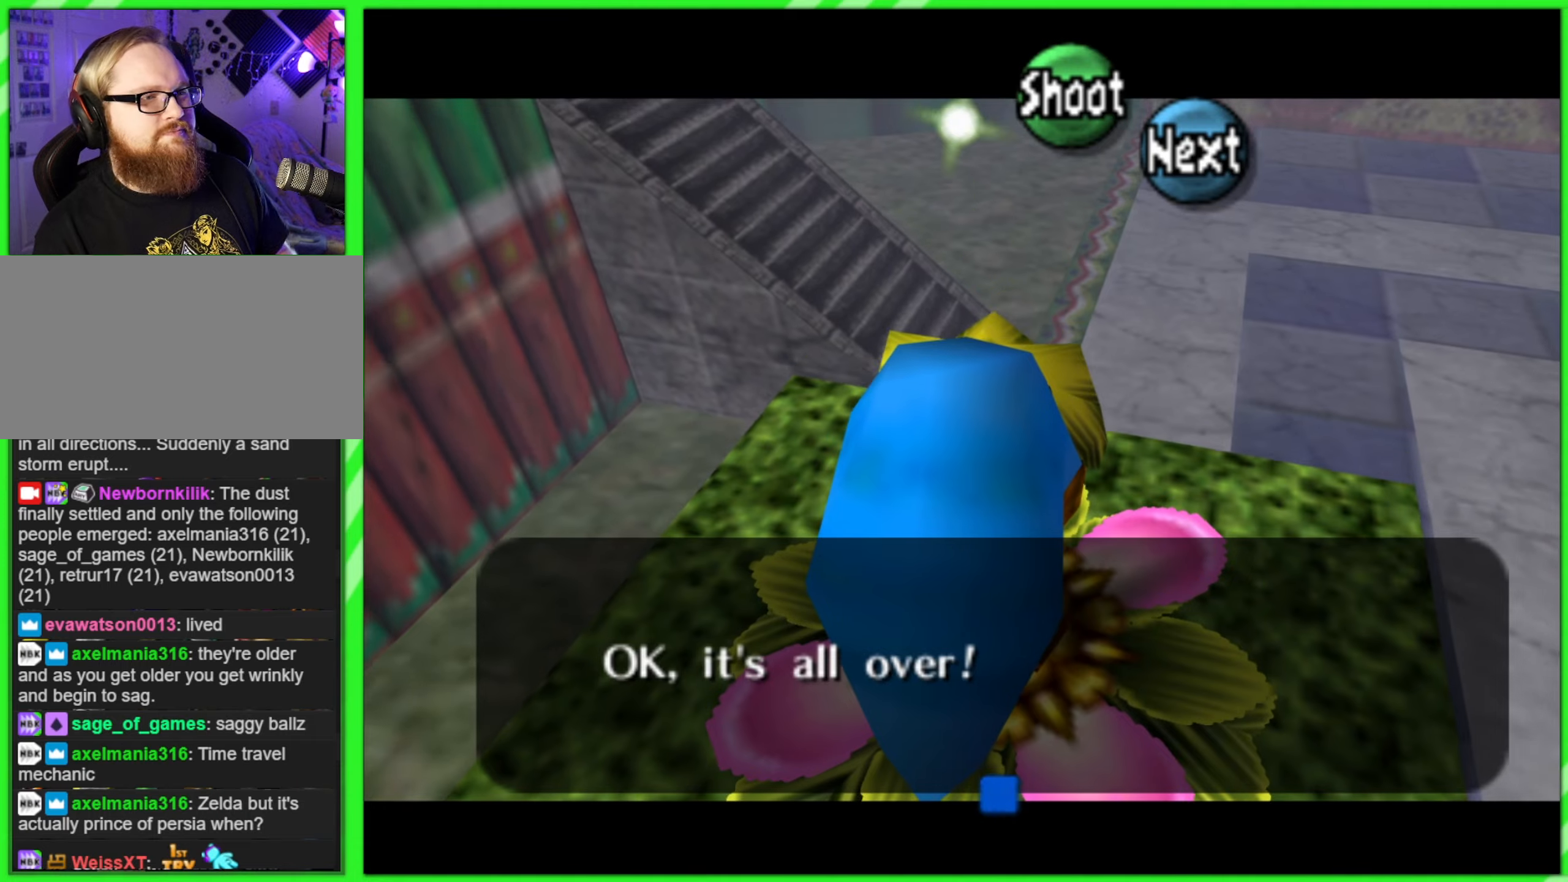
{"buttons": [], "left_stick": "center", "events": []}
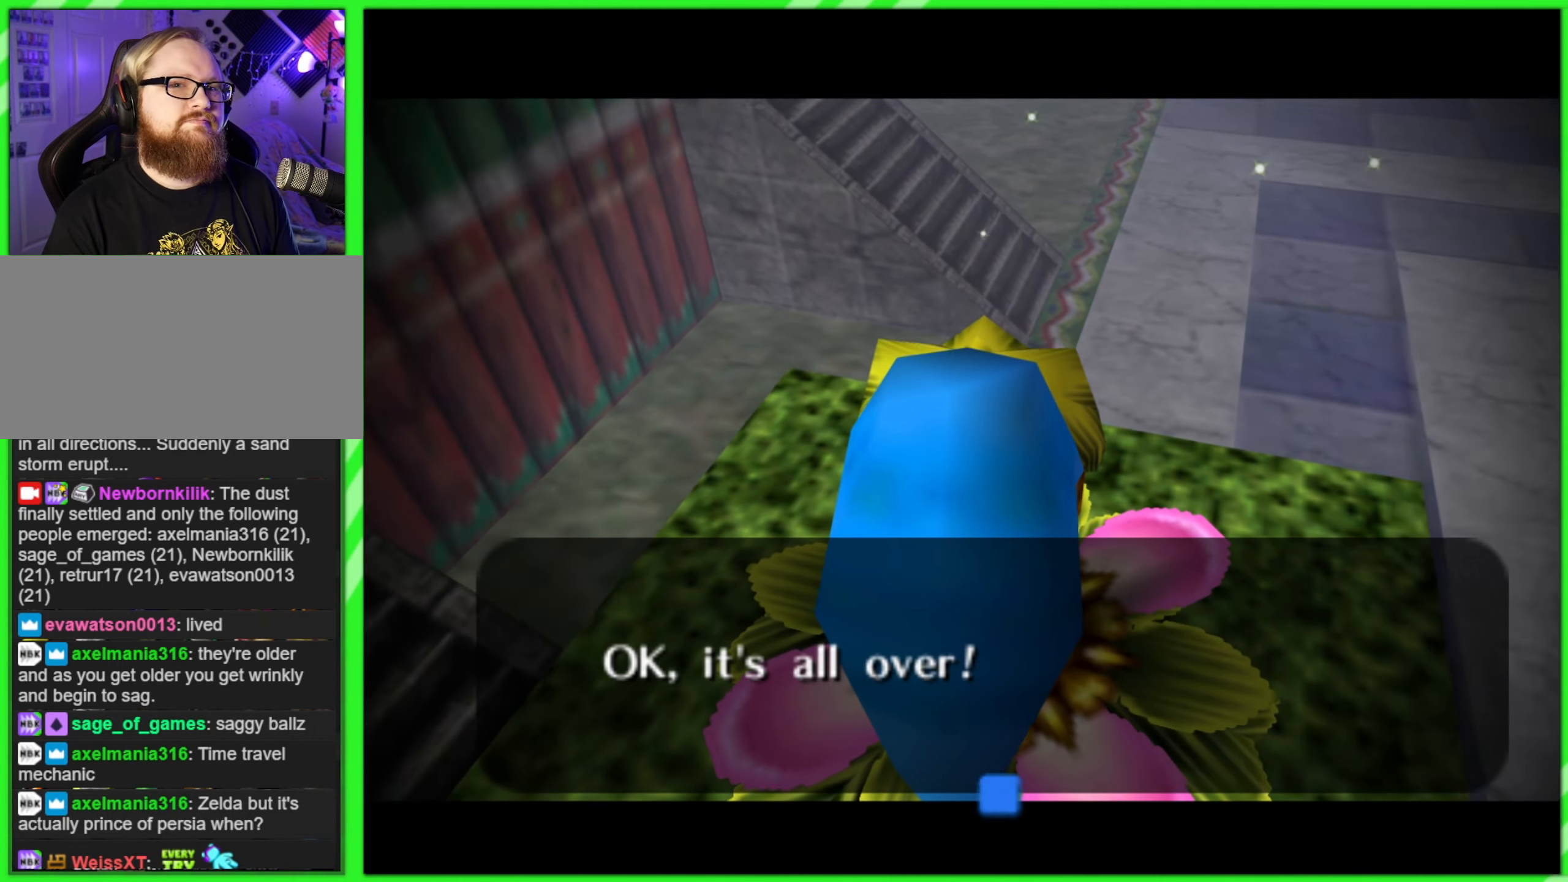
{"buttons": [], "left_stick": "center", "events": [[450, "A", "down"], [500, "A", "up"]]}
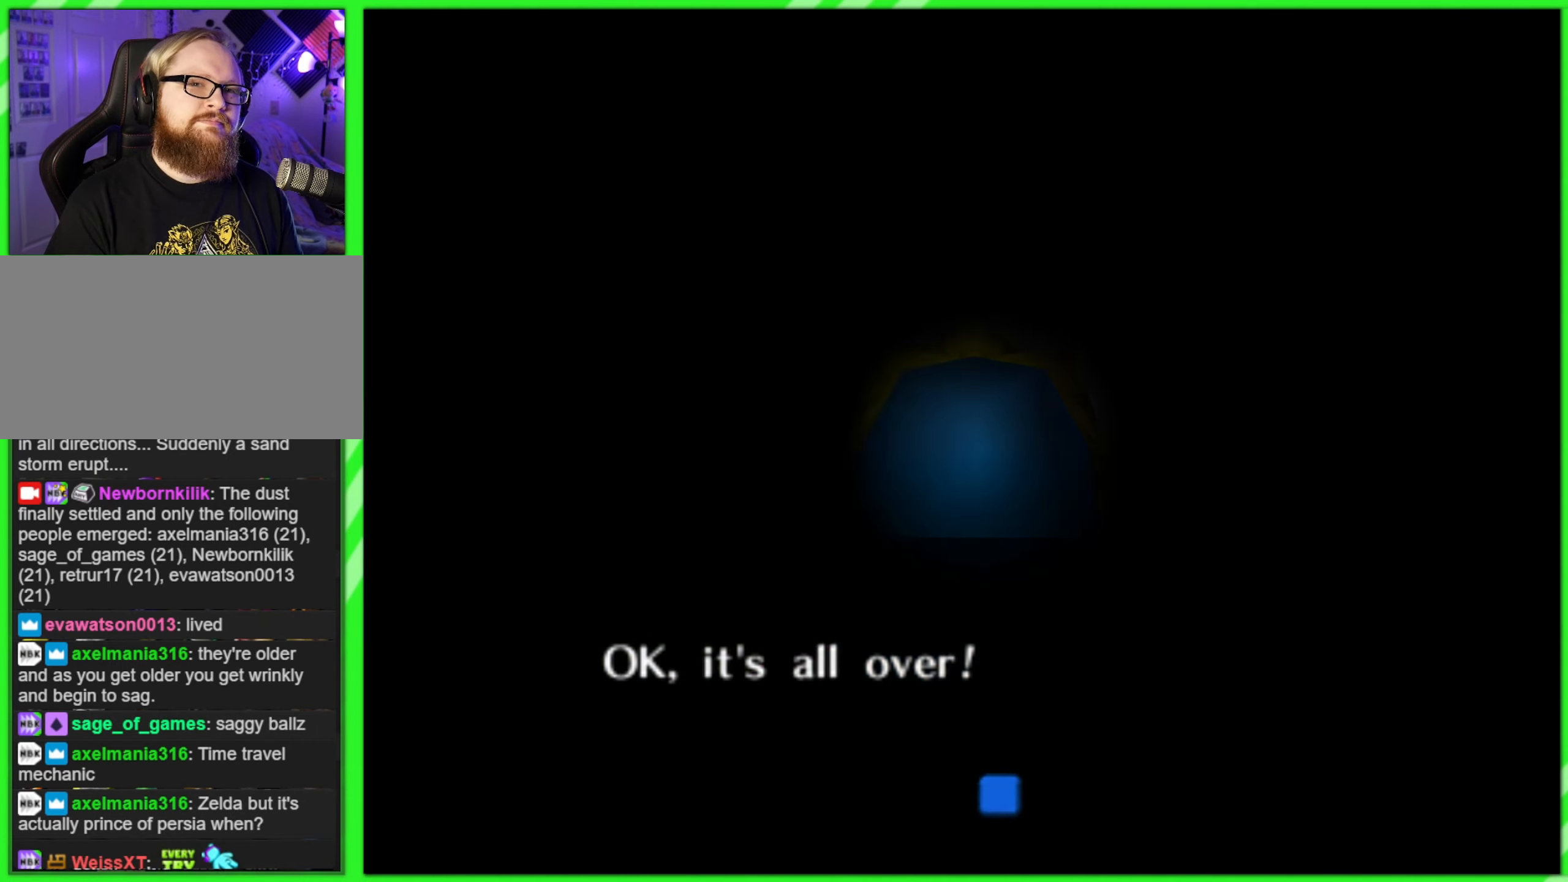
{"buttons": [], "left_stick": "center", "events": []}
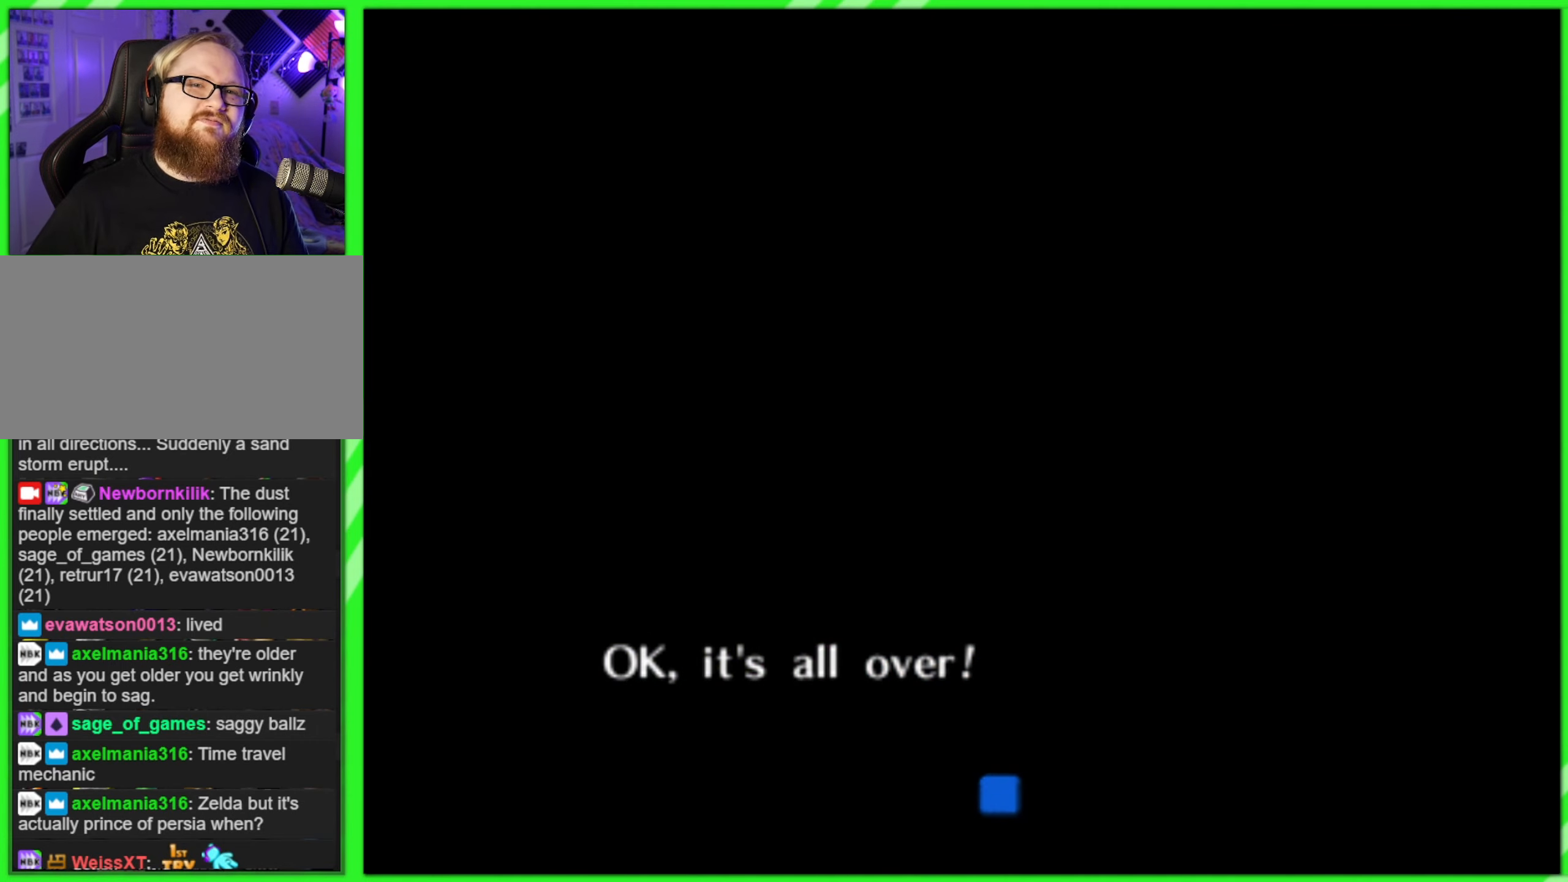
{"buttons": [], "left_stick": "center", "events": []}
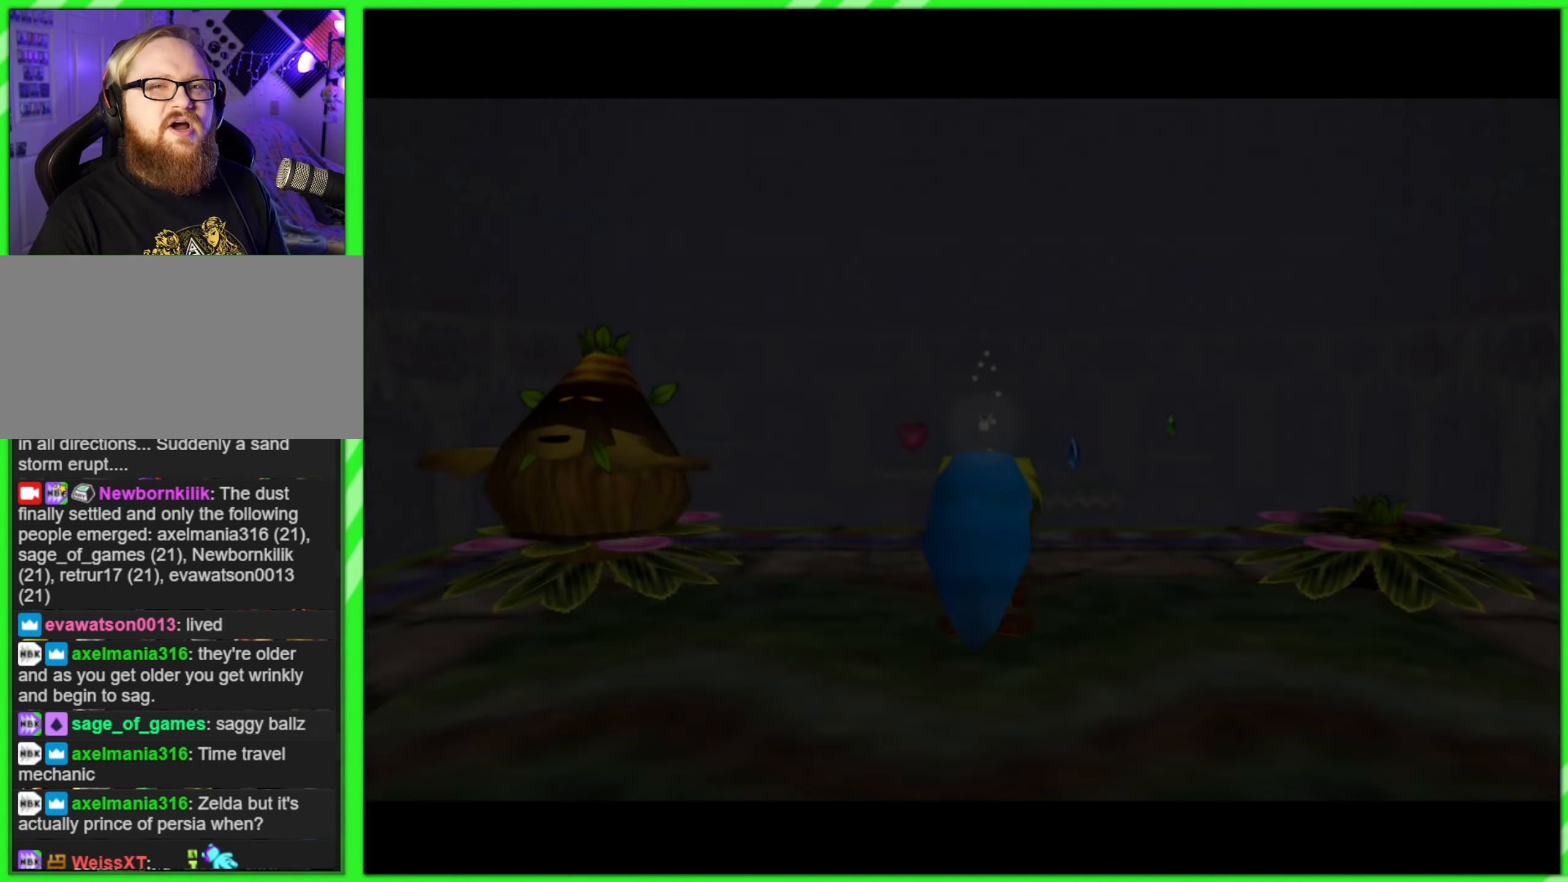
{"buttons": [], "left_stick": "center", "events": []}
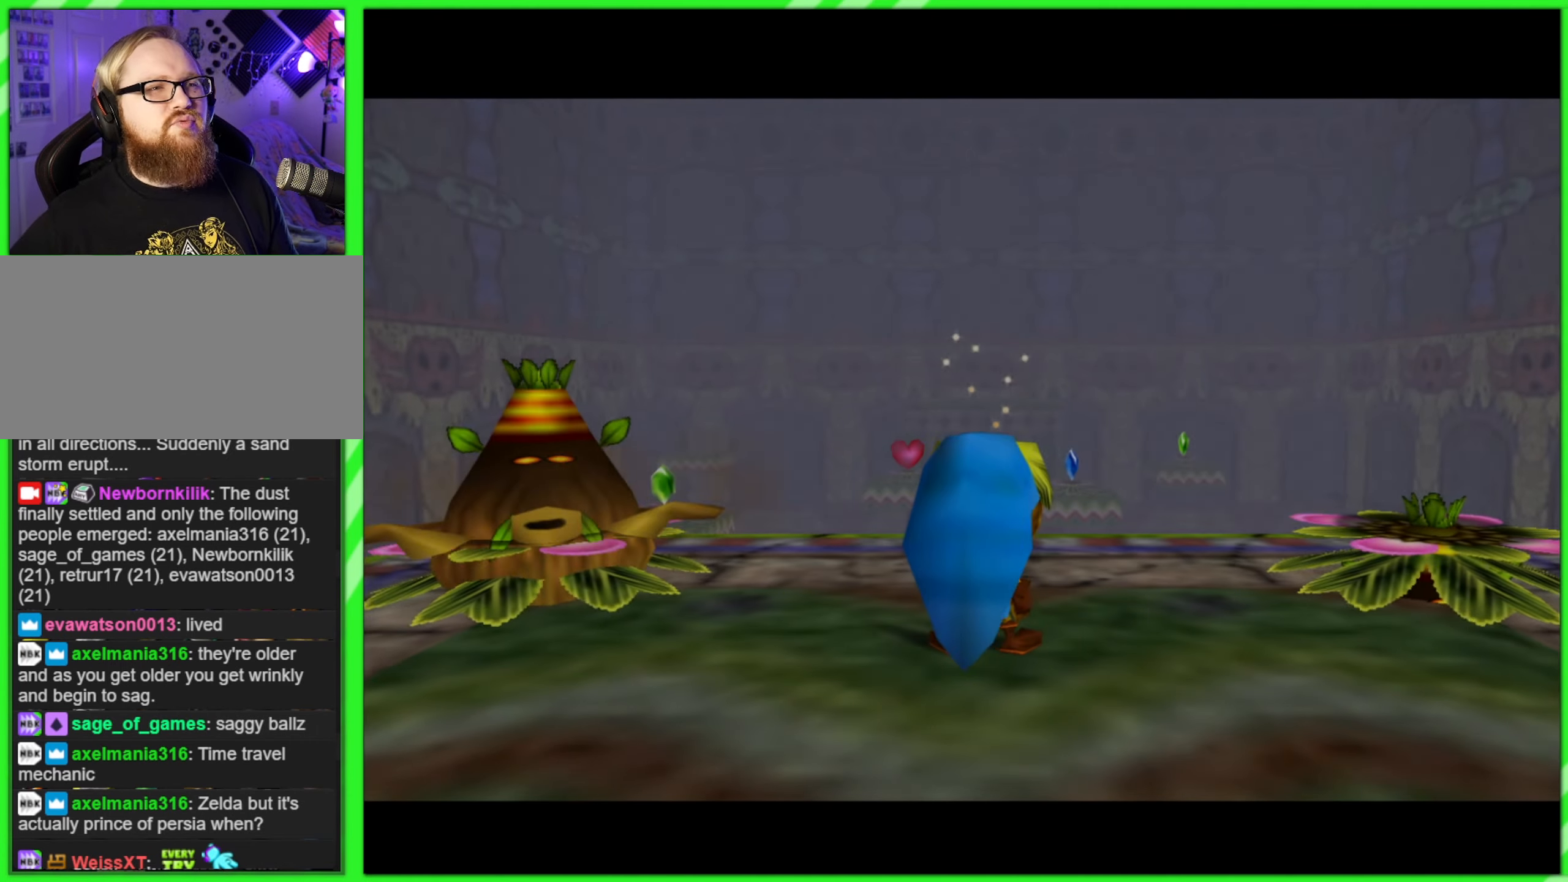
{"buttons": [], "left_stick": "center", "events": []}
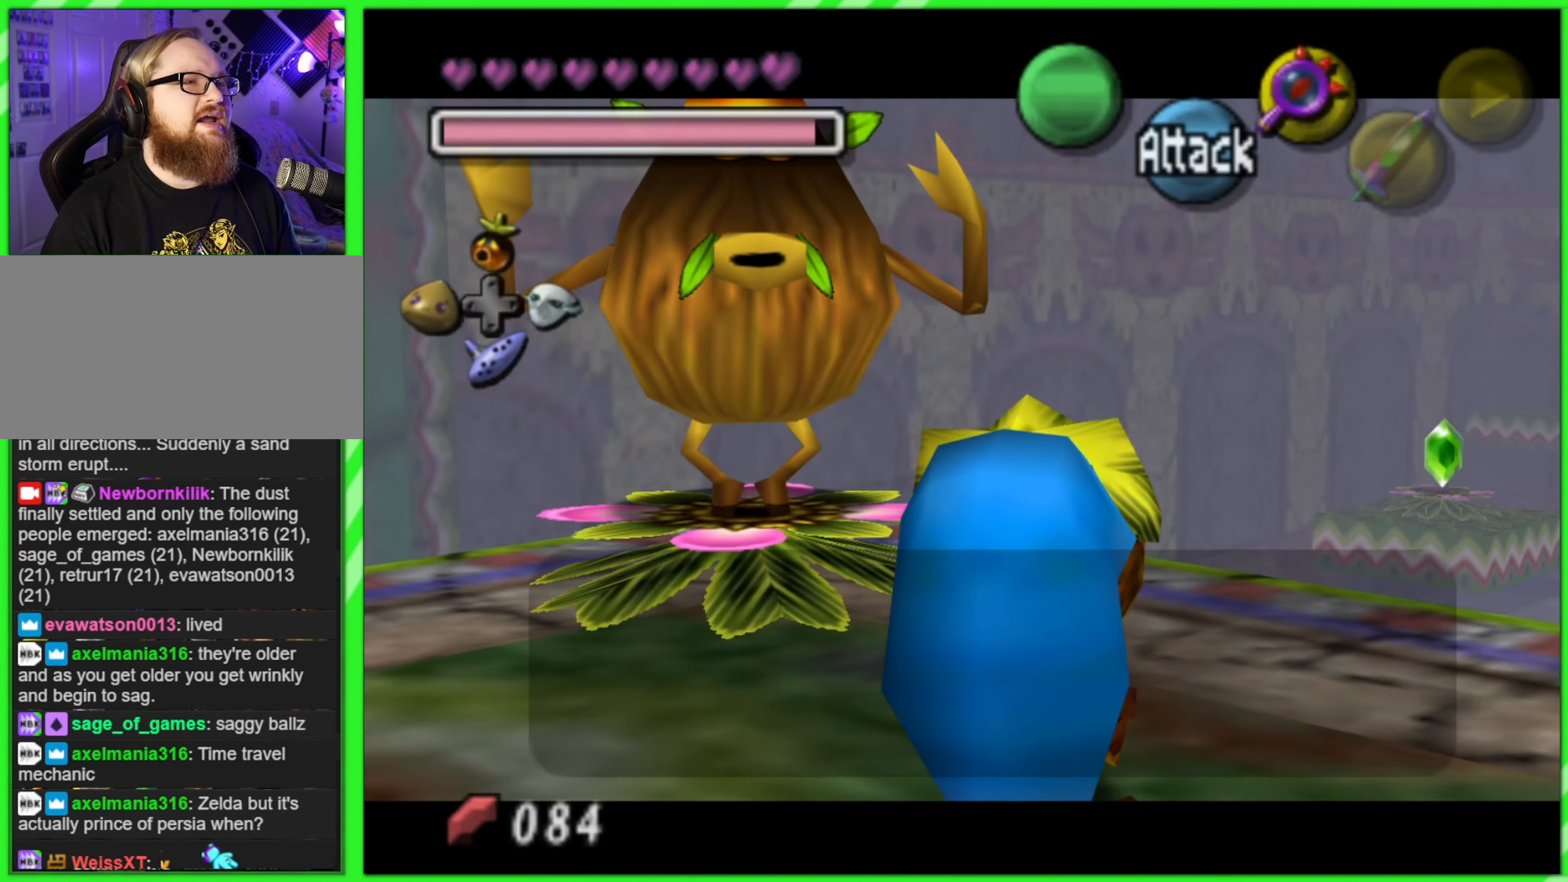
{"buttons": [], "left_stick": "center", "events": []}
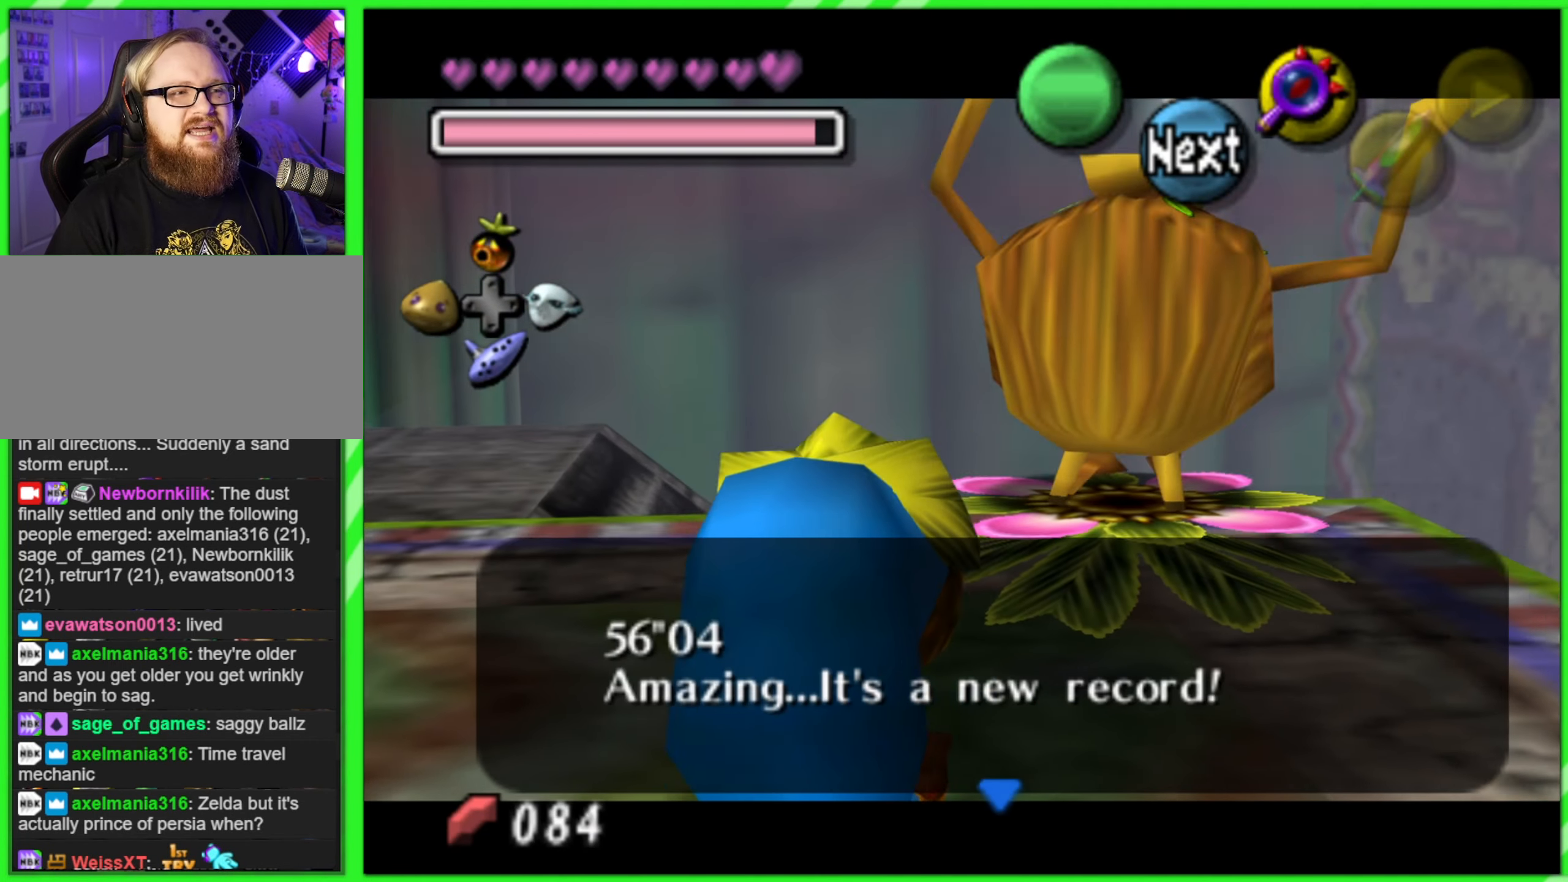
{"buttons": [], "left_stick": "center", "events": []}
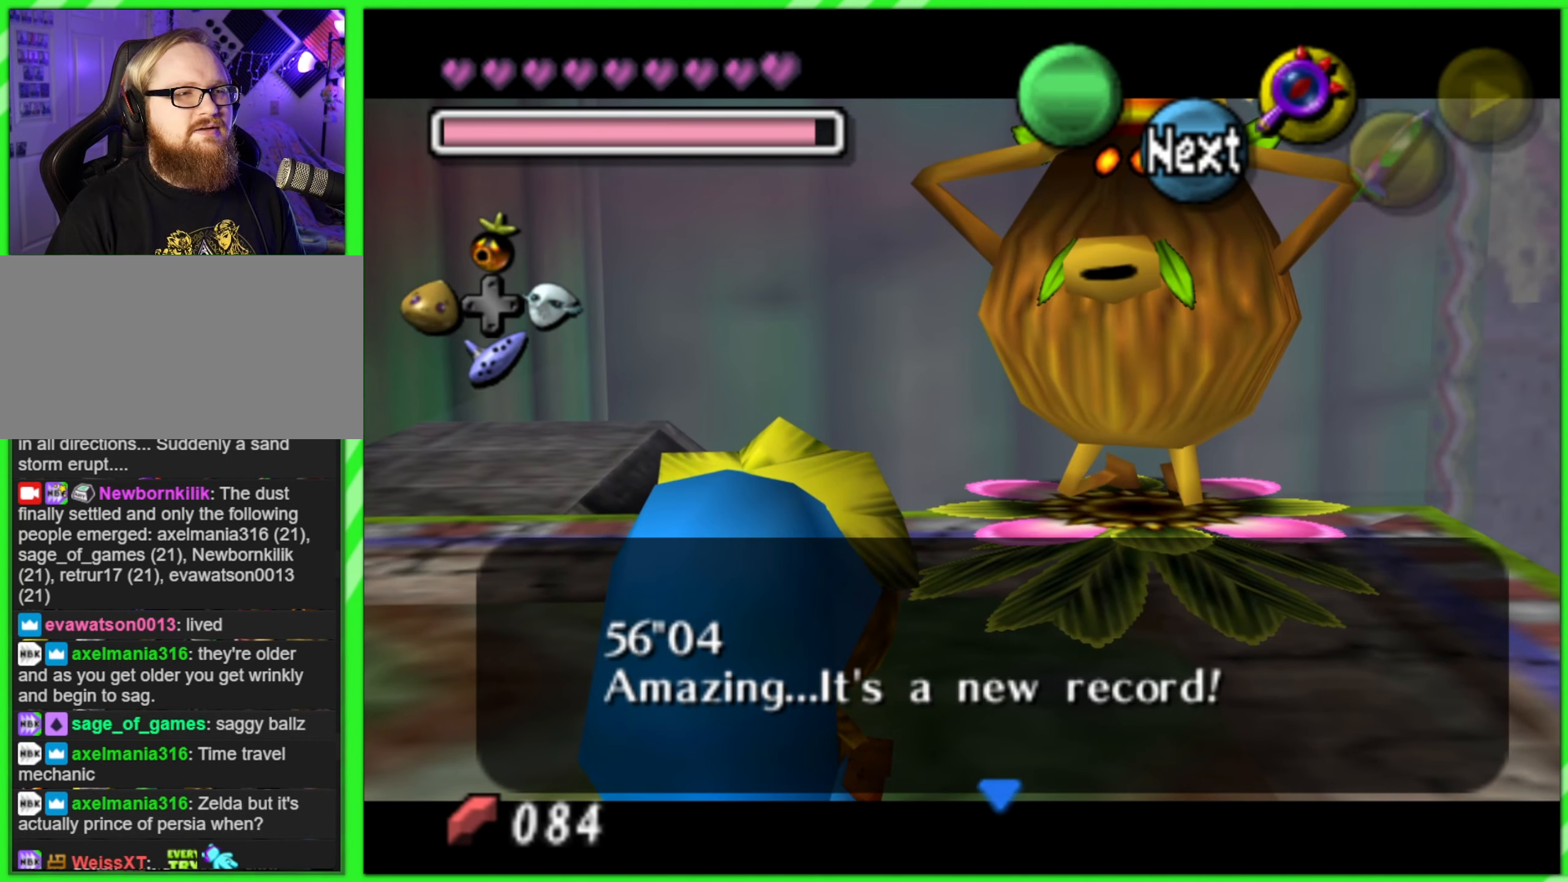
{"buttons": [], "left_stick": "center", "events": [[17, "A", "down"], [117, "A", "up"]]}
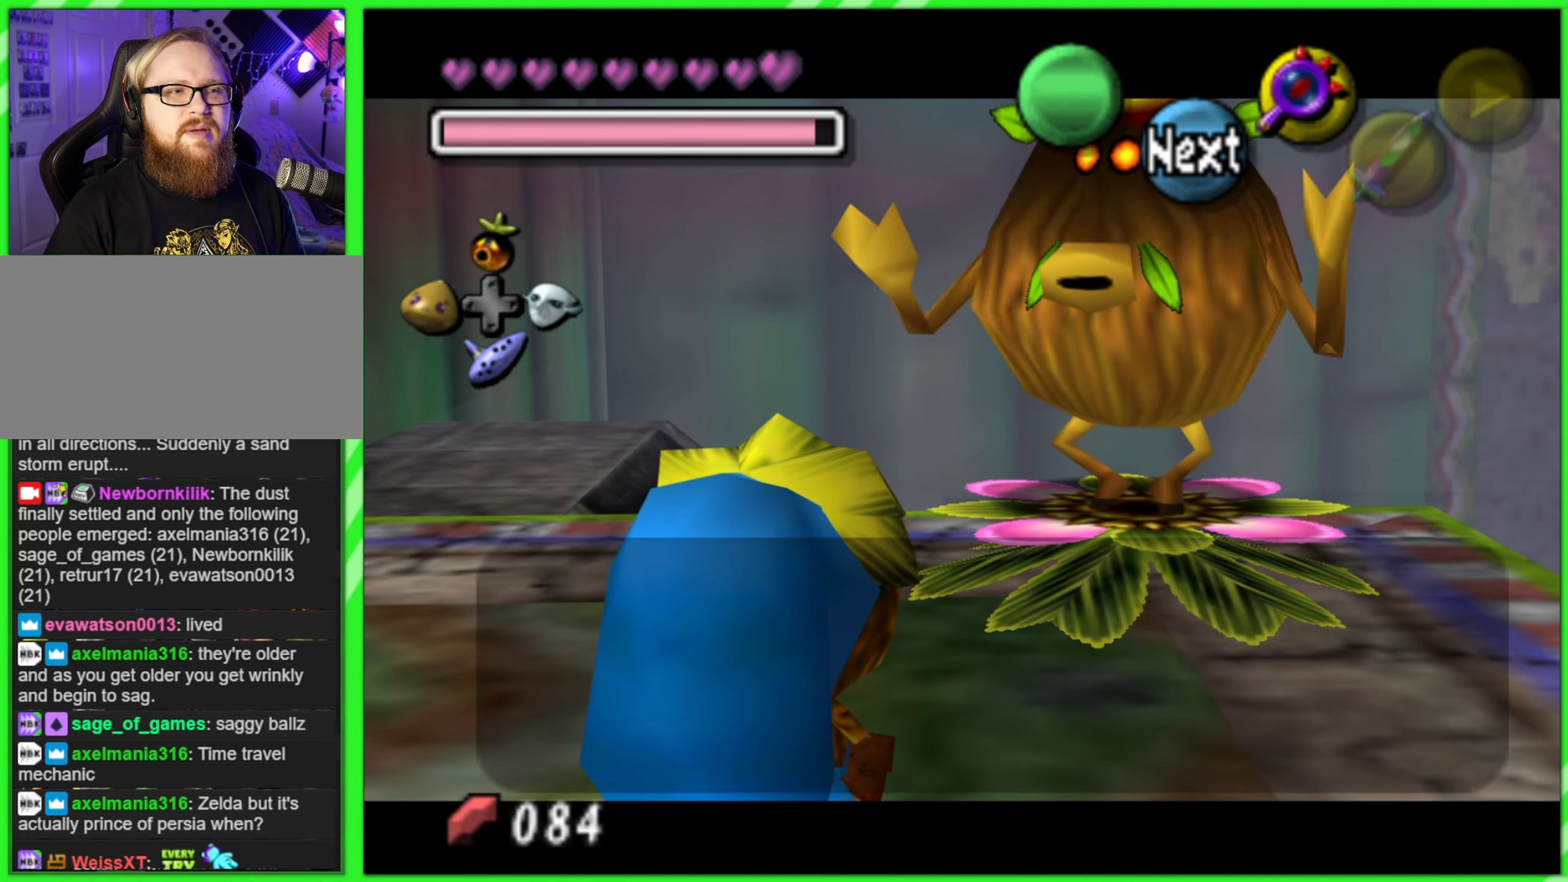
{"buttons": [], "left_stick": "center", "events": []}